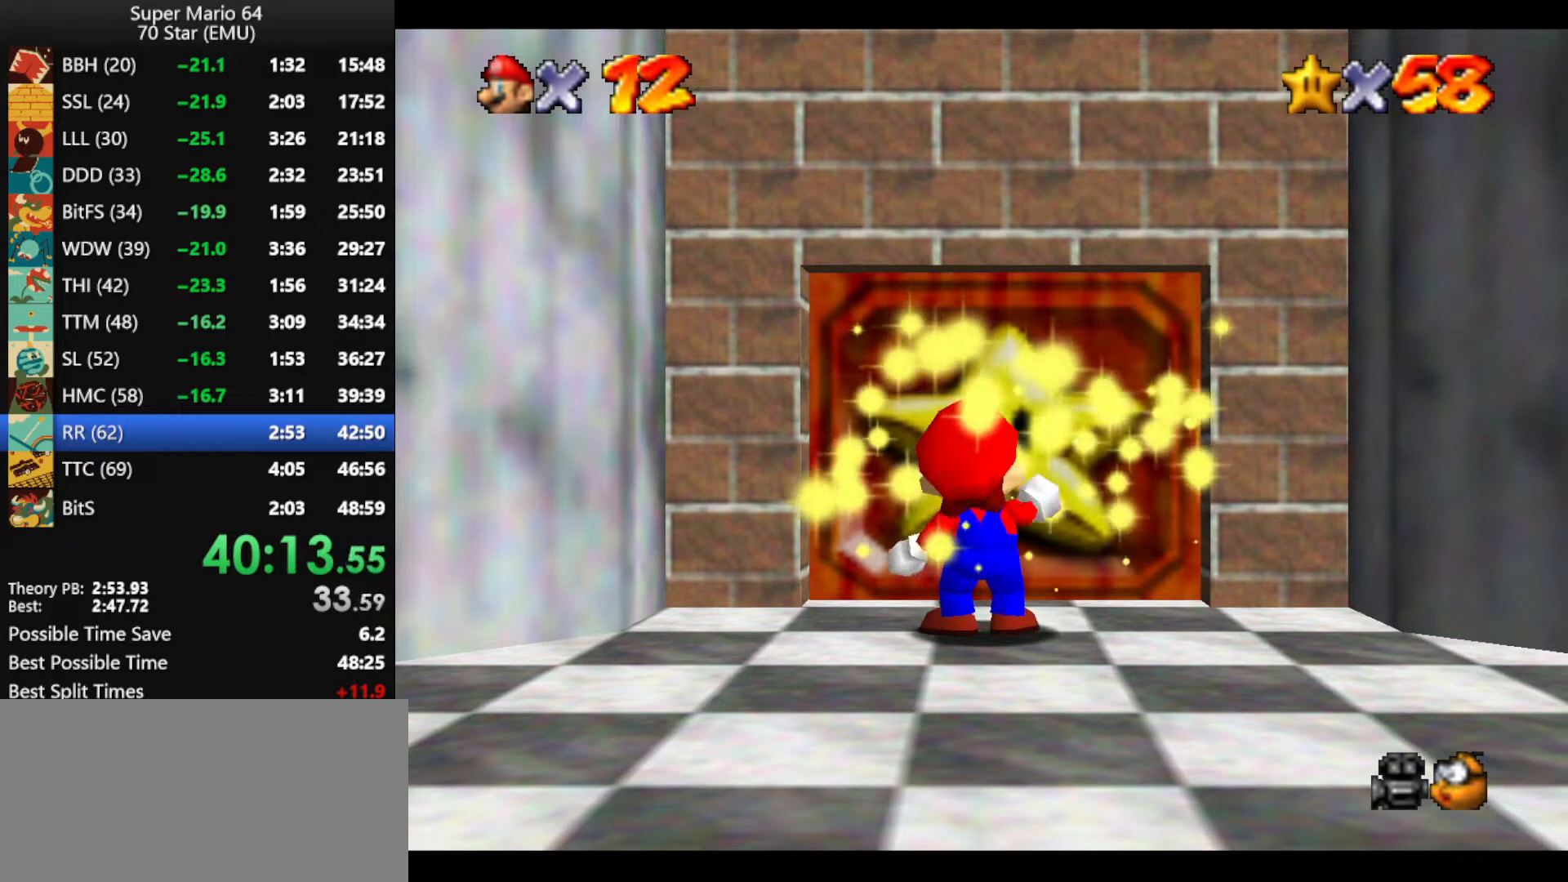
Gameplay with a controller (Nintendo layout); each line is a JSON object with the inputs held at the frame after it. "events" lists button and stick changes between this image and that frame as [ms after this image, input, new state], when the widget could be followed in between. Not read: L1 L3 R3.
{"buttons": [], "left_stick": "center", "events": [[200, "A", "down"], [200, "B", "down"], [300, "A", "up"], [300, "B", "up"], [367, "A", "down"], [400, "B", "down"], [500, "A", "up"], [500, "B", "up"]]}
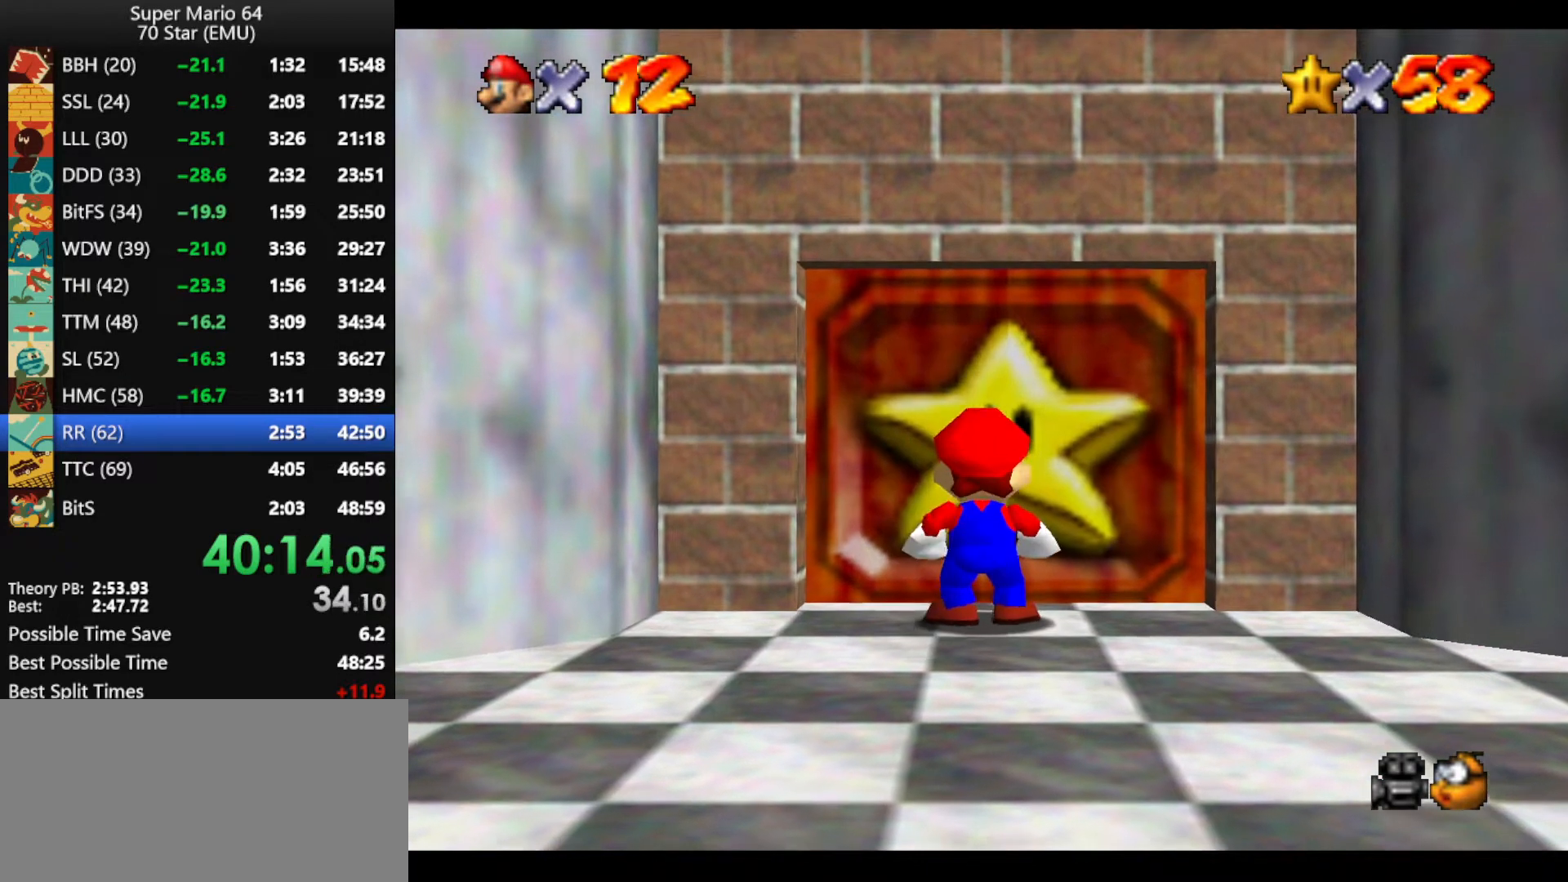
{"buttons": [], "left_stick": "center", "events": [[67, "A", "down"], [67, "B", "down"], [167, "A", "up"], [167, "B", "up"], [233, "A", "down"], [233, "B", "down"], [333, "A", "up"], [333, "B", "up"], [400, "A", "down"], [433, "B", "down"], [467, "B", "up"], [500, "A", "up"]]}
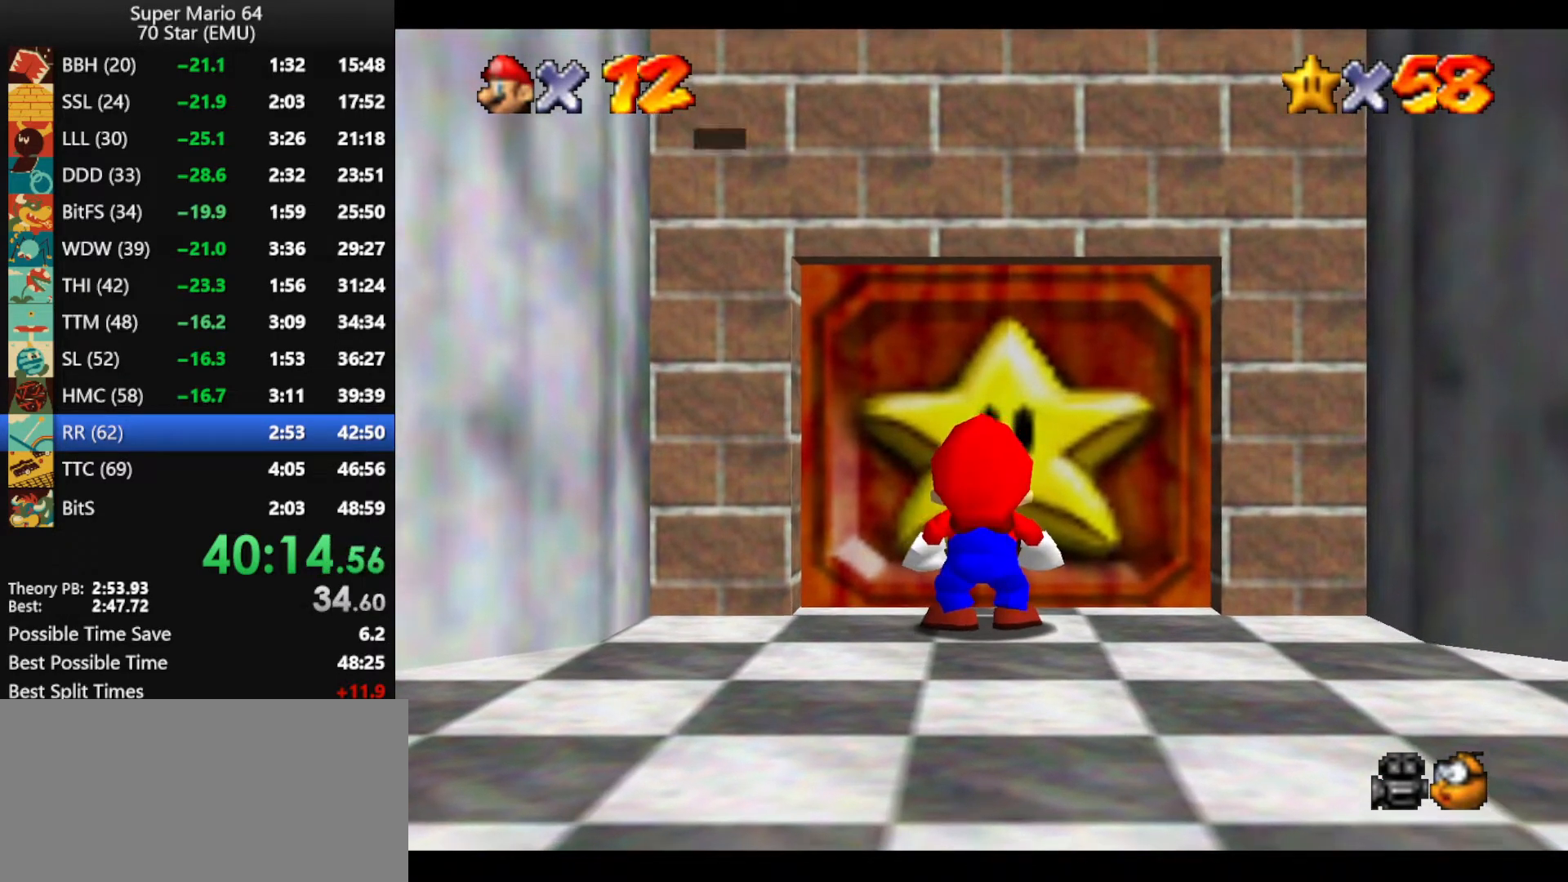
{"buttons": ["A"], "left_stick": "center", "events": [[67, "A", "down"], [67, "B", "down"], [133, "A", "up"], [133, "B", "up"], [200, "A", "down"], [233, "B", "down"], [300, "A", "up"], [300, "B", "up"], [367, "A", "down"], [400, "B", "down"], [433, "A", "up"], [433, "B", "up"], [500, "A", "down"]]}
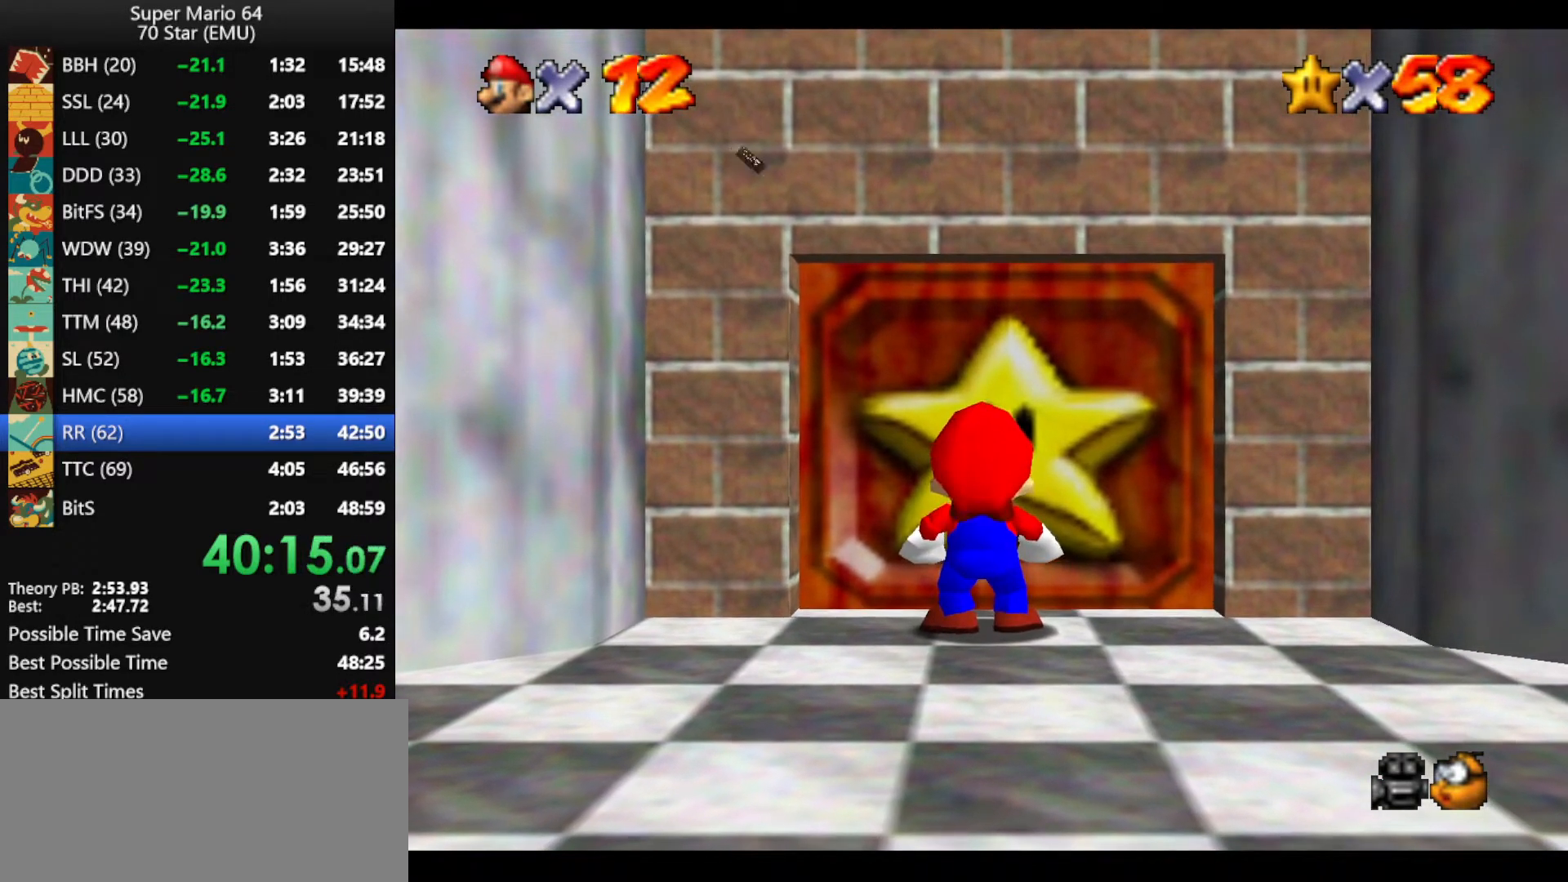
{"buttons": ["A", "B"], "left_stick": "up", "events": [[33, "B", "down"], [100, "A", "up"], [100, "B", "up"], [167, "A", "down"], [167, "B", "down"], [167, "left_stick", "up"], [233, "B", "up"], [267, "A", "up"], [333, "A", "down"], [333, "B", "down"], [400, "A", "up"], [400, "B", "up"], [467, "A", "down"], [500, "B", "down"]]}
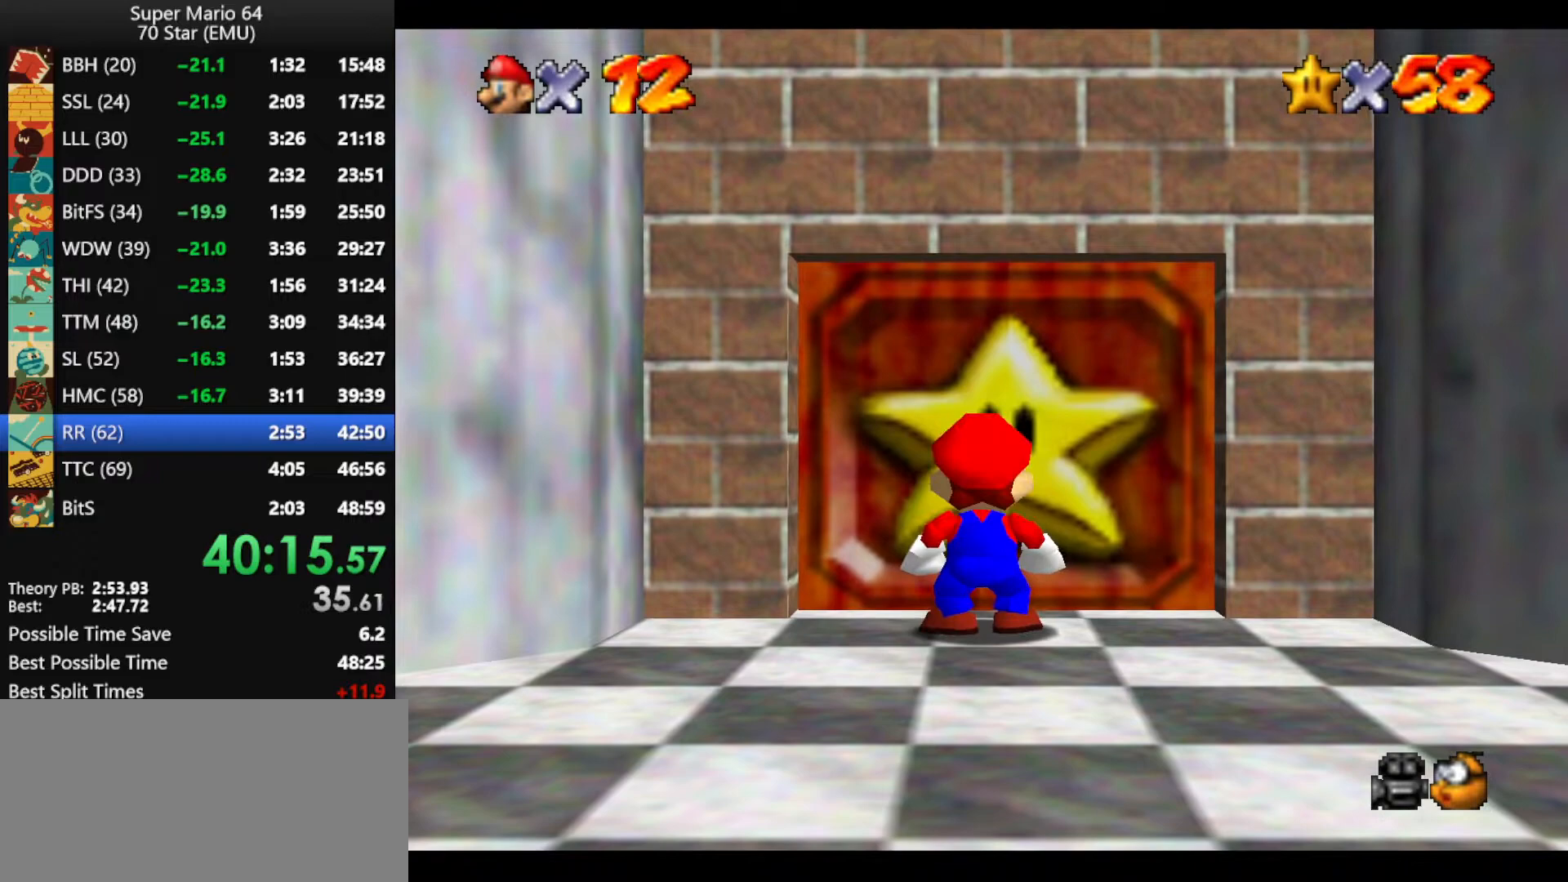
{"buttons": [], "left_stick": "up", "events": [[33, "A", "up"], [33, "B", "up"], [100, "A", "down"], [133, "B", "down"], [200, "A", "up"], [200, "B", "up"], [267, "A", "down"], [300, "B", "down"], [367, "A", "up"], [367, "B", "up"]]}
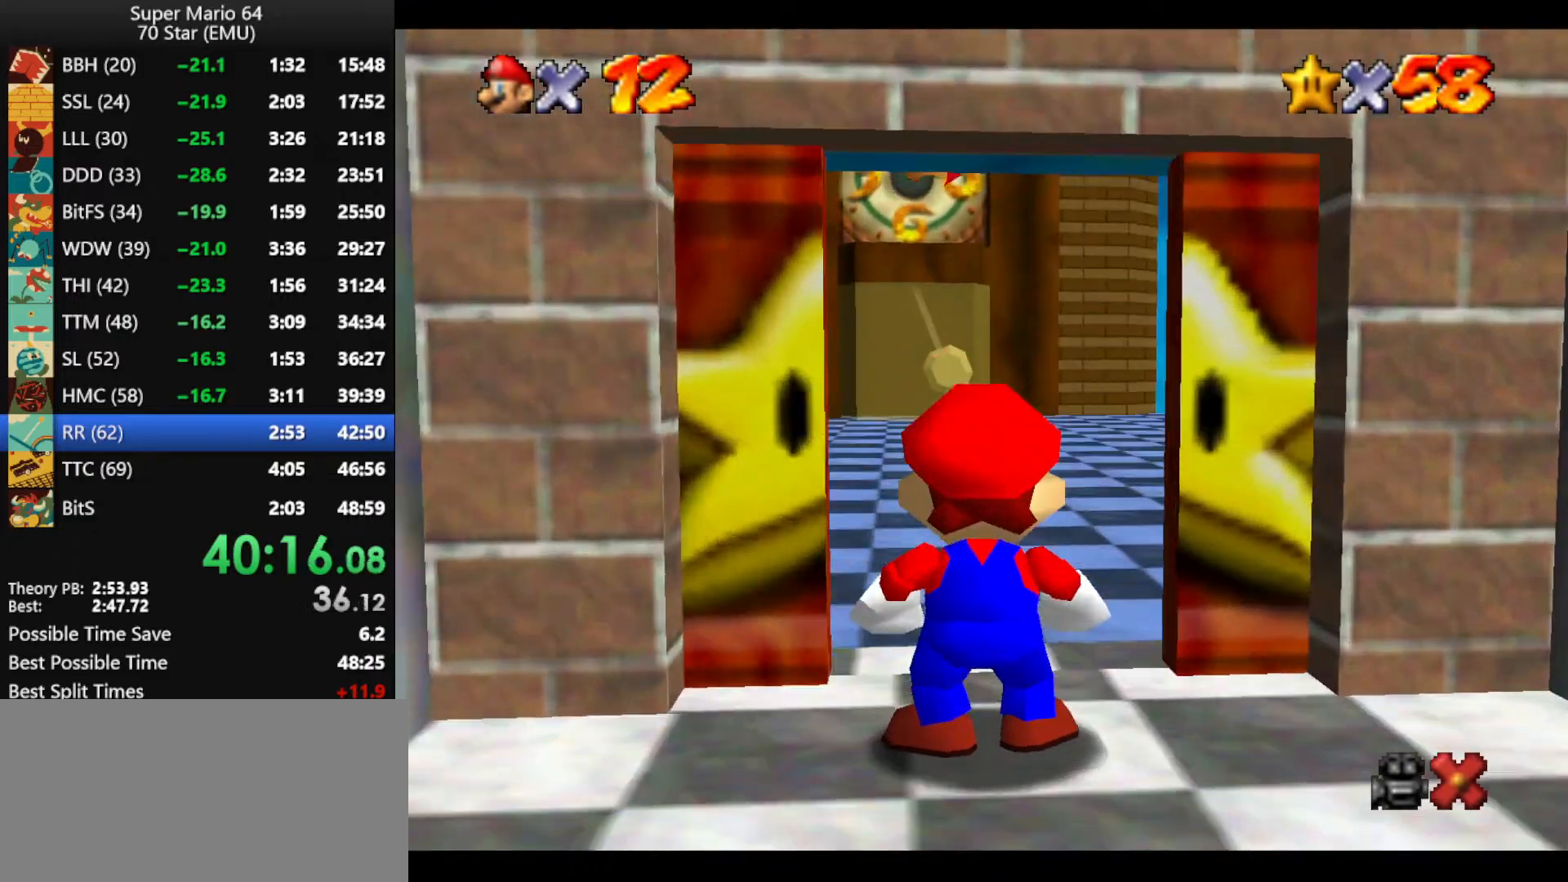
{"buttons": [], "left_stick": "up", "events": []}
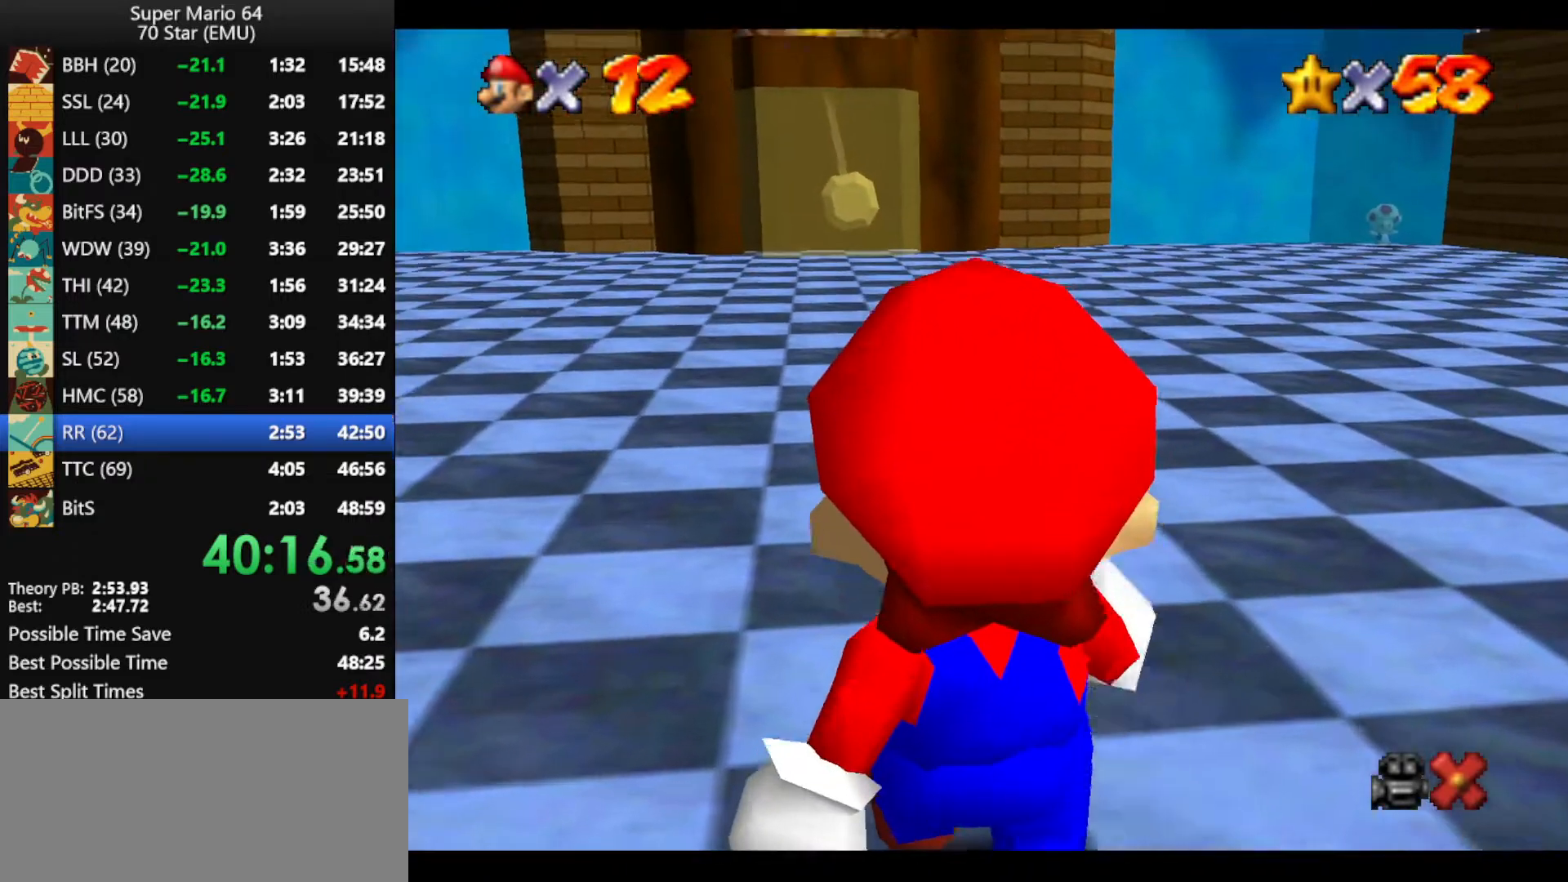
{"buttons": [], "left_stick": "up-right", "events": [[467, "left_stick", "up-right"]]}
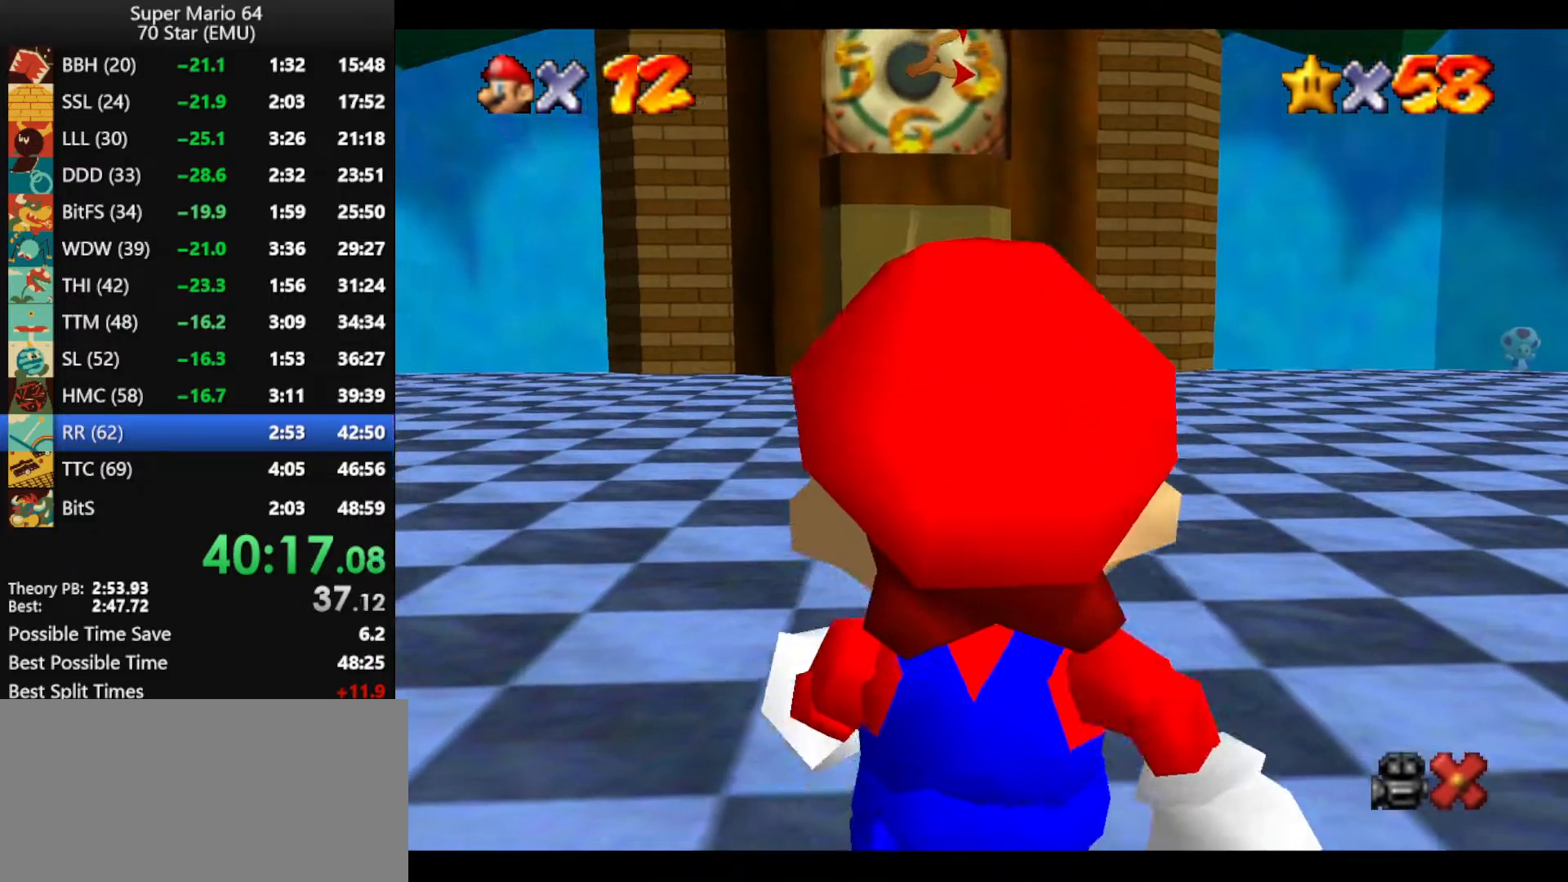
{"buttons": [], "left_stick": "up-right", "events": []}
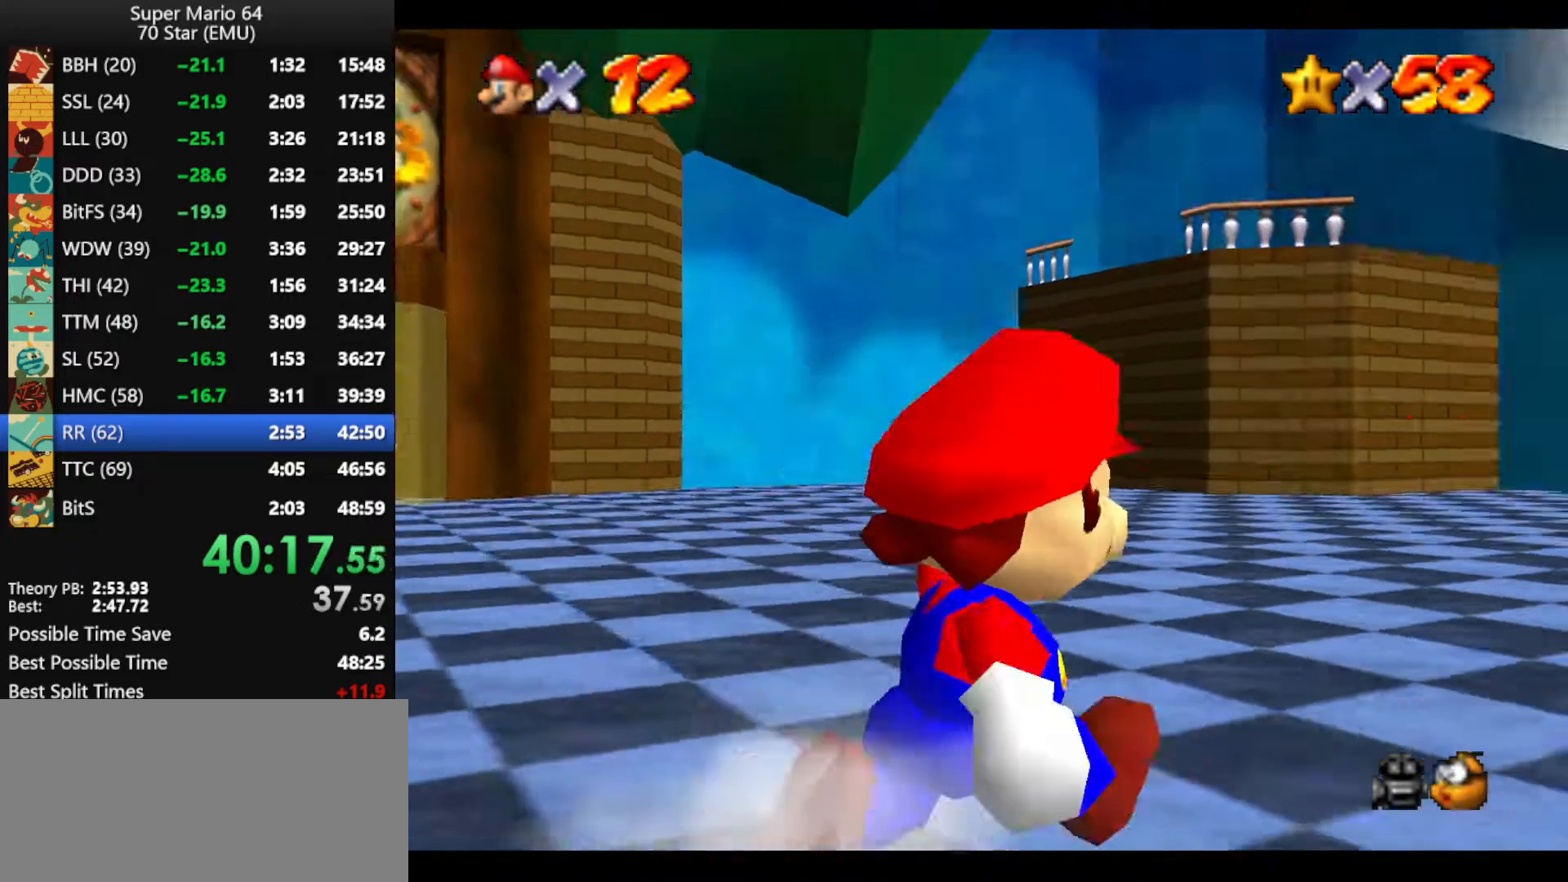
{"buttons": [], "left_stick": "up", "events": [[400, "left_stick", "up"]]}
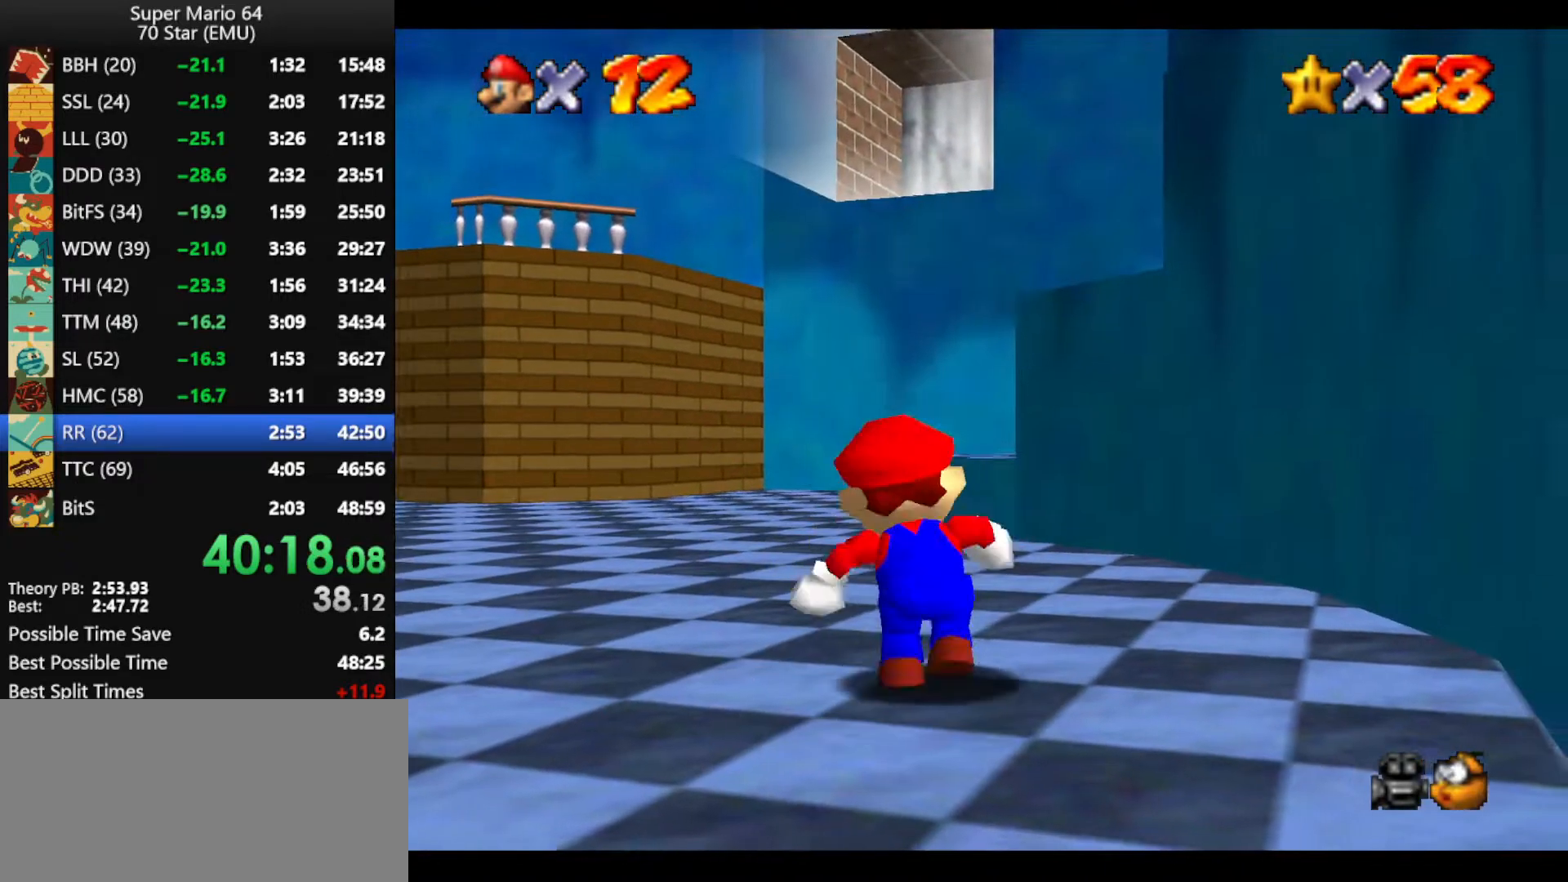
{"buttons": [], "left_stick": "up", "events": [[100, "A", "down"], [167, "A", "up"]]}
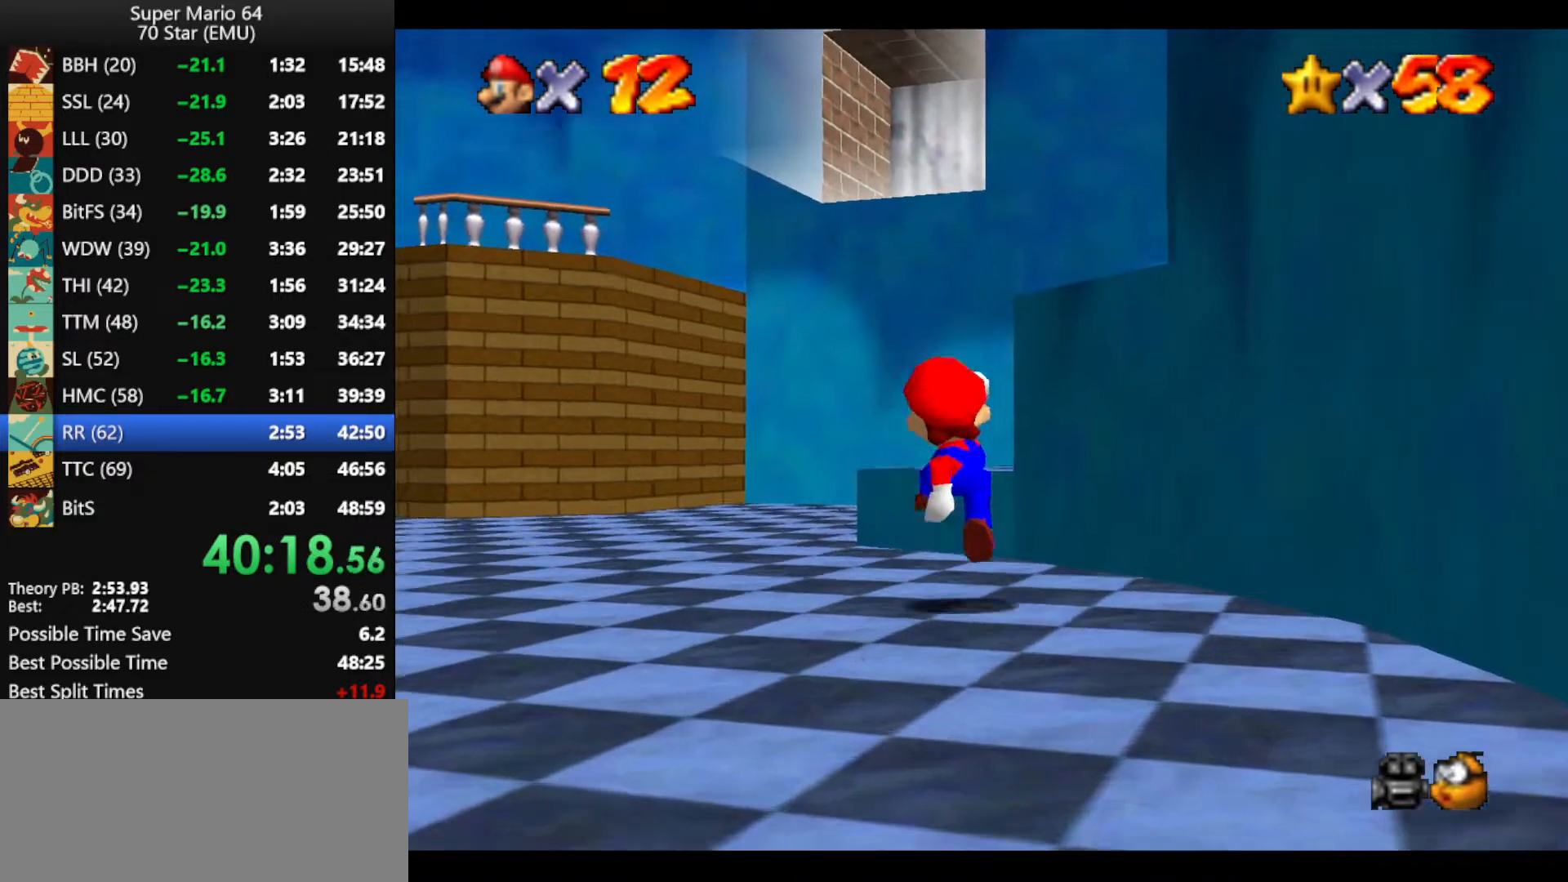
{"buttons": [], "left_stick": "up", "events": [[133, "A", "down"], [267, "A", "up"]]}
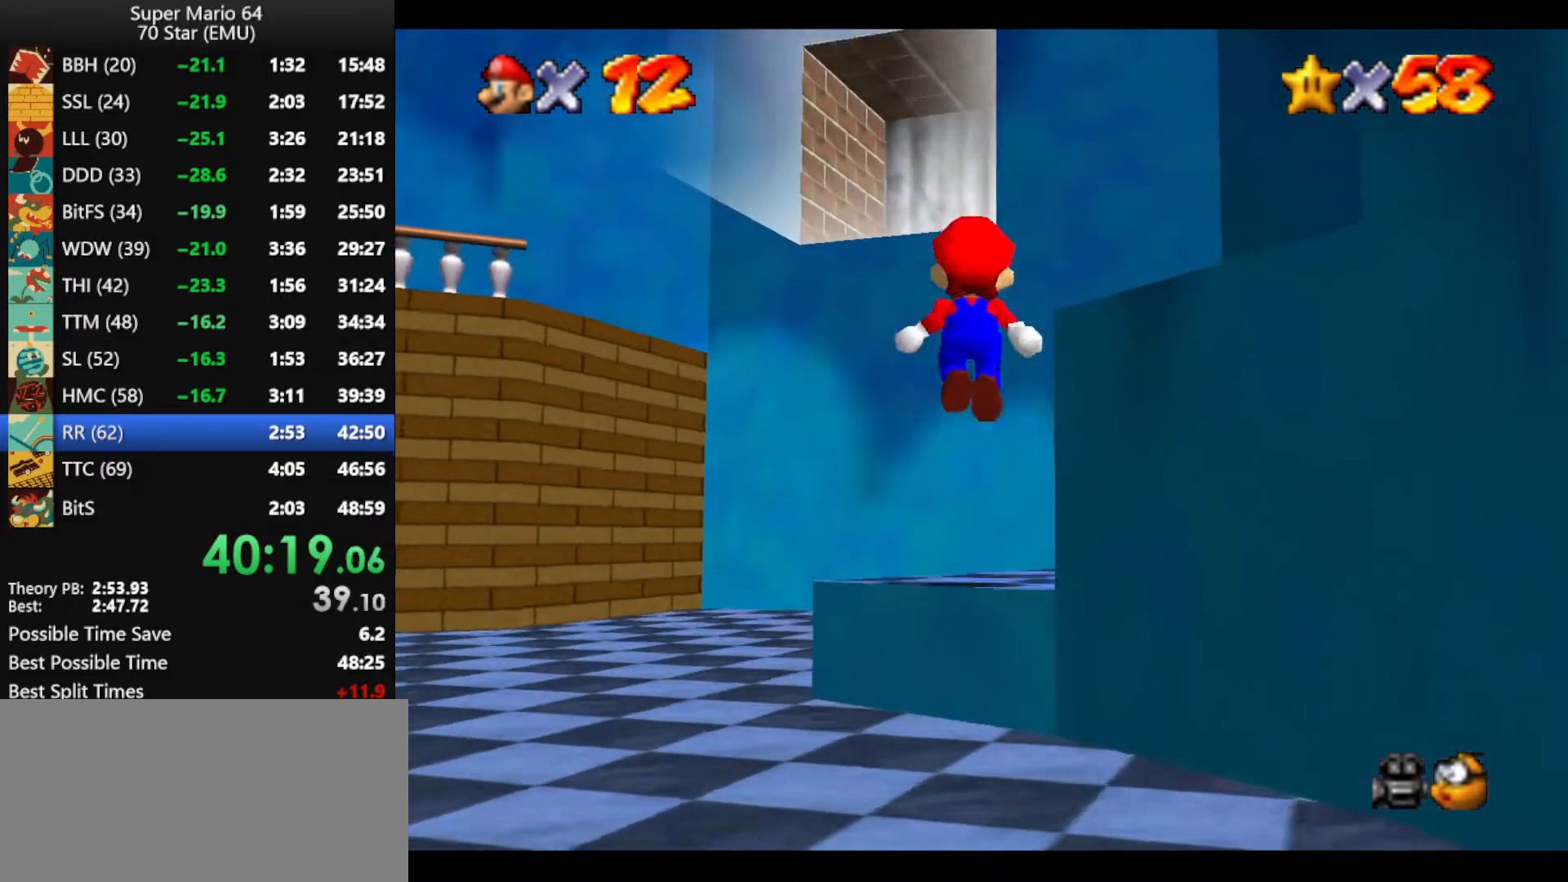
{"buttons": ["B"], "left_stick": "up", "events": [[300, "A", "down"], [433, "B", "down"], [500, "A", "up"]]}
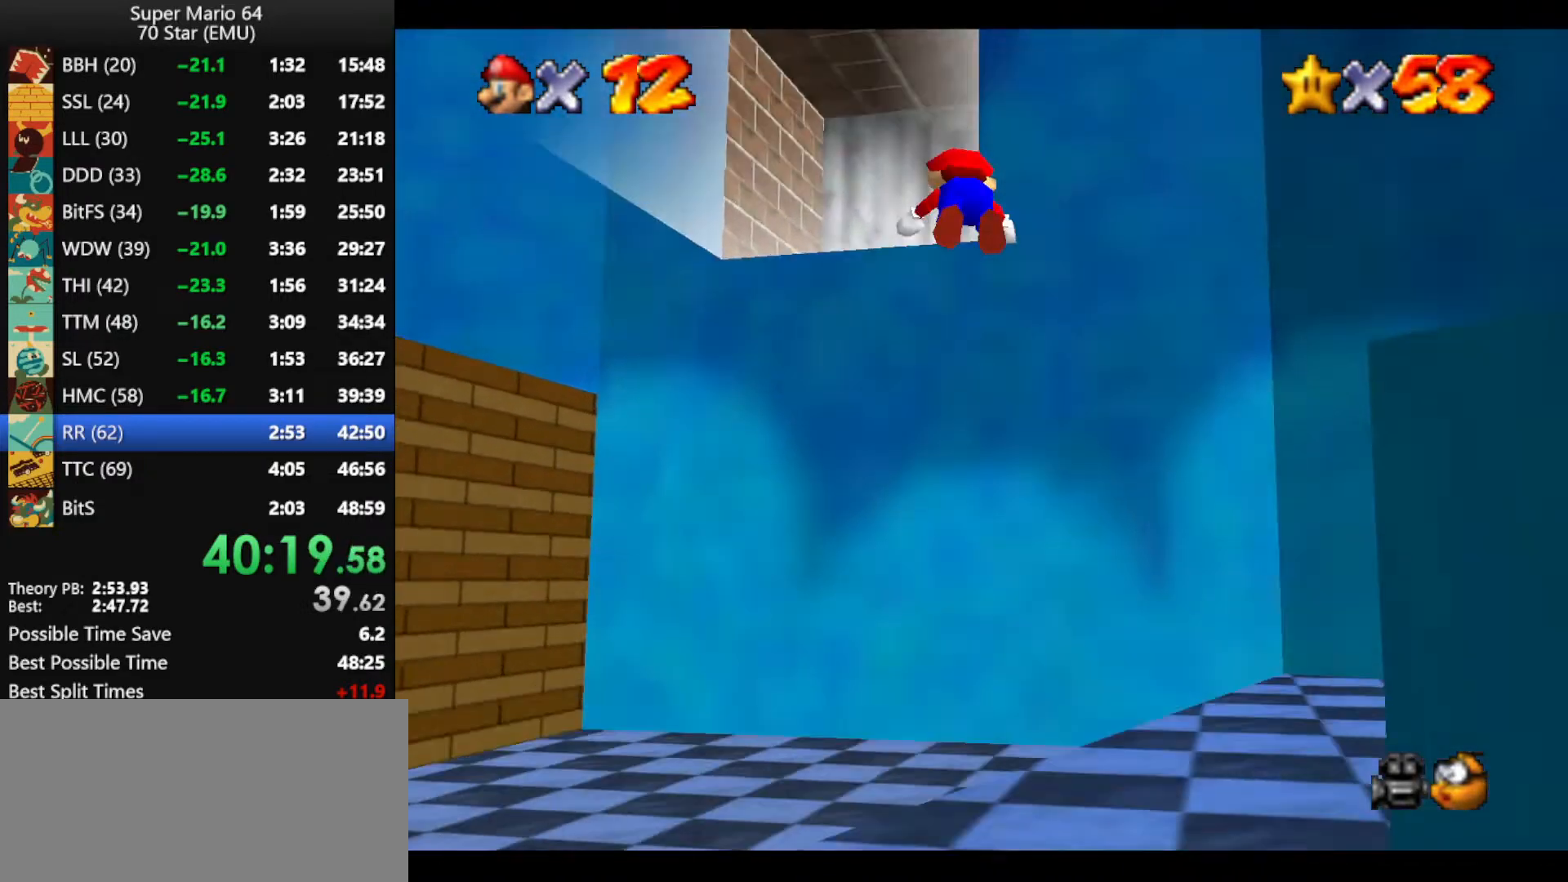
{"buttons": ["B"], "left_stick": "right", "events": [[33, "B", "up"], [433, "left_stick", "right"], [500, "B", "down"]]}
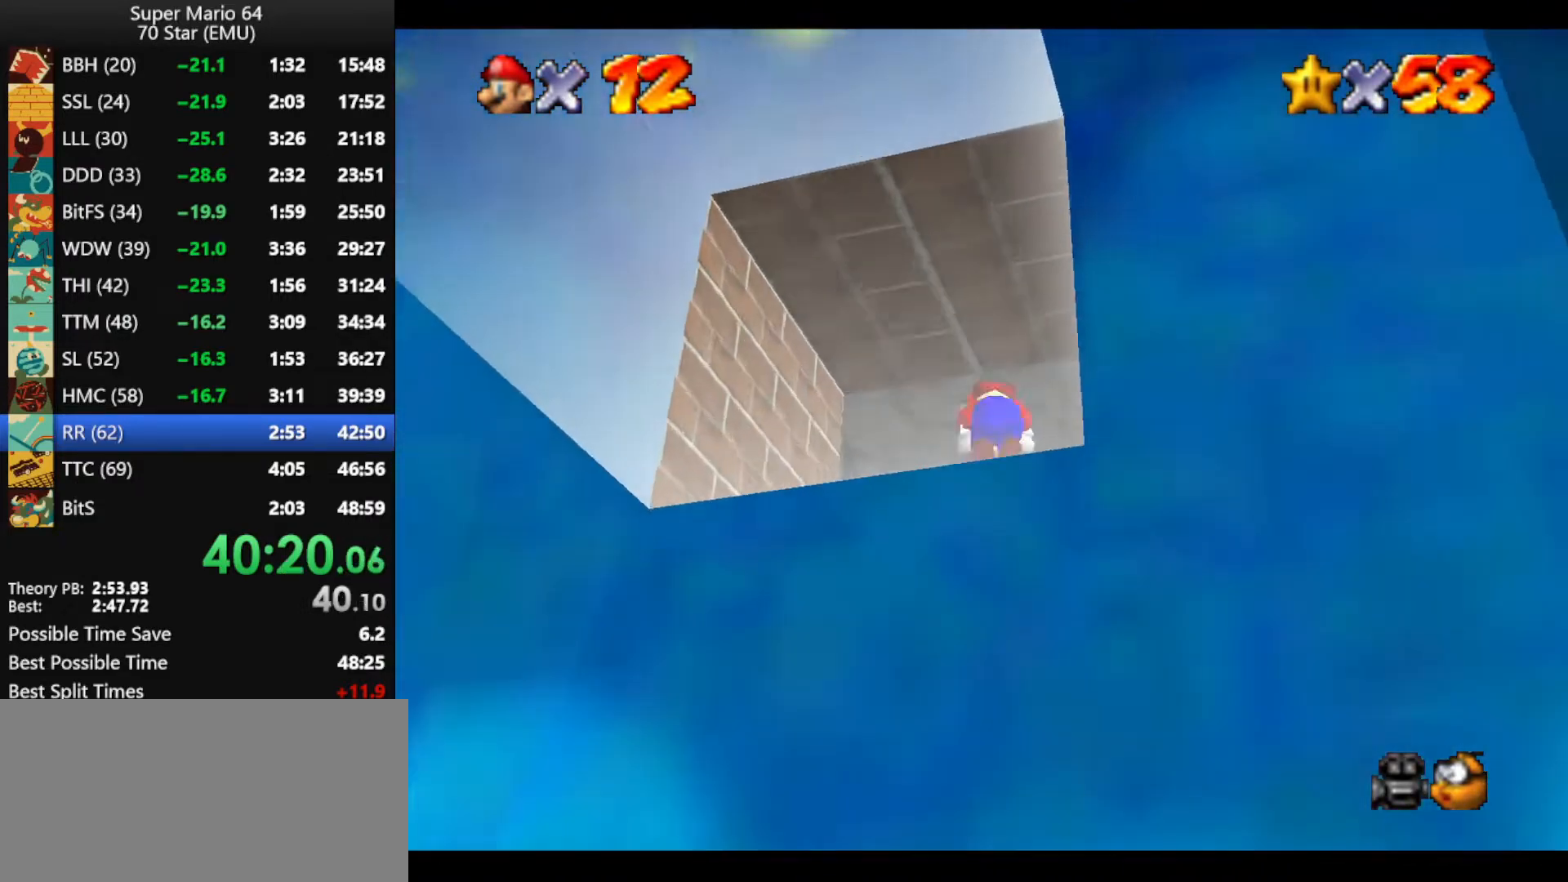
{"buttons": [], "left_stick": "up", "events": [[33, "A", "down"], [100, "B", "up"], [133, "A", "up"], [467, "left_stick", "up"]]}
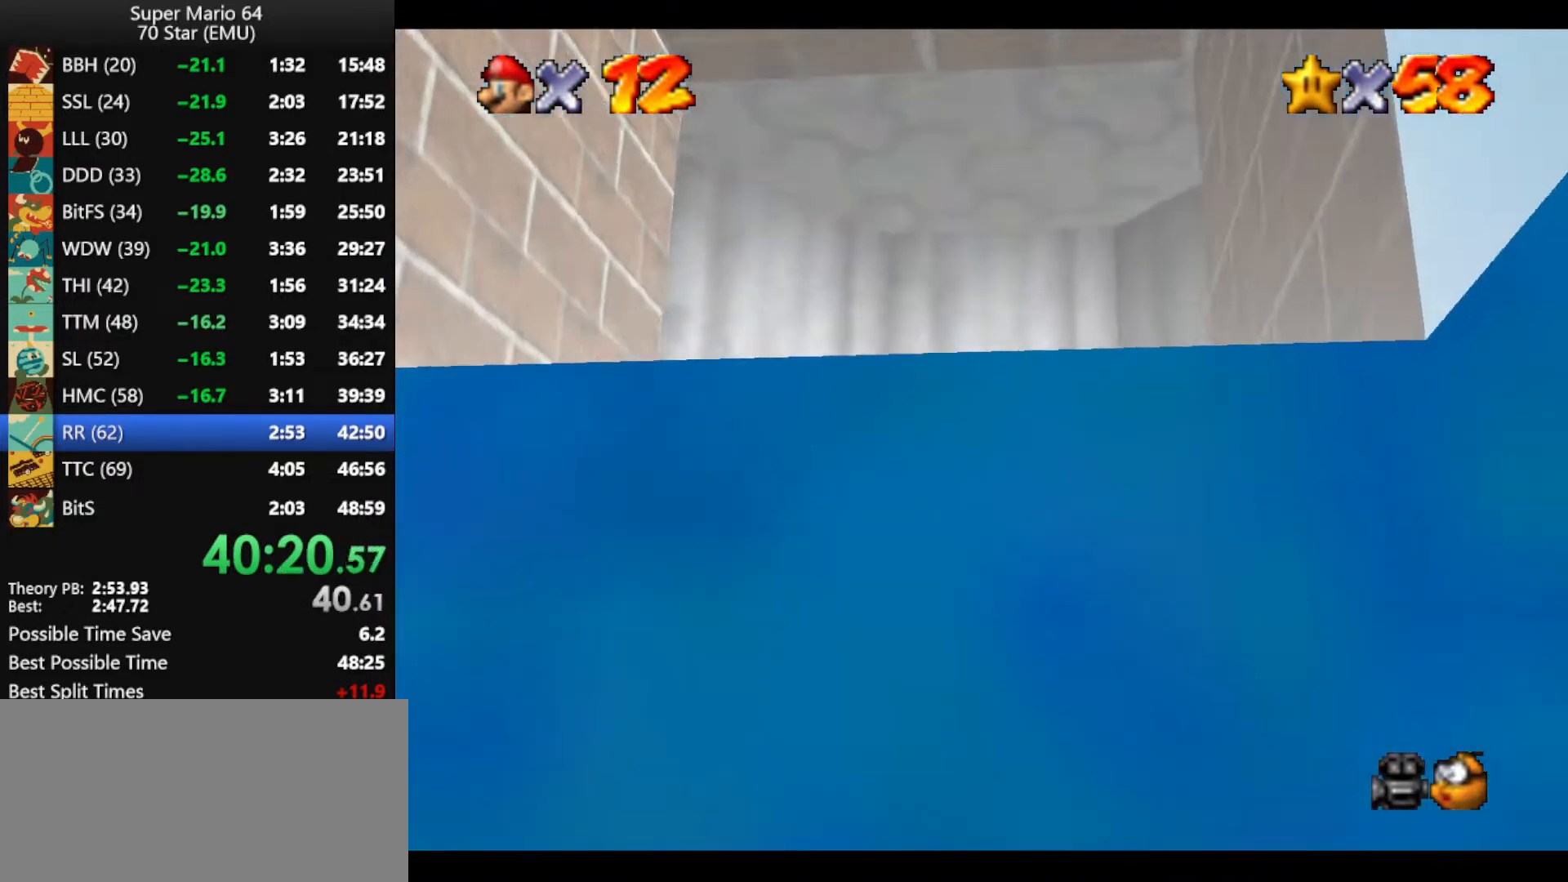
{"buttons": [], "left_stick": "down-right", "events": [[67, "A", "down"], [100, "A", "up"], [233, "left_stick", "down-right"]]}
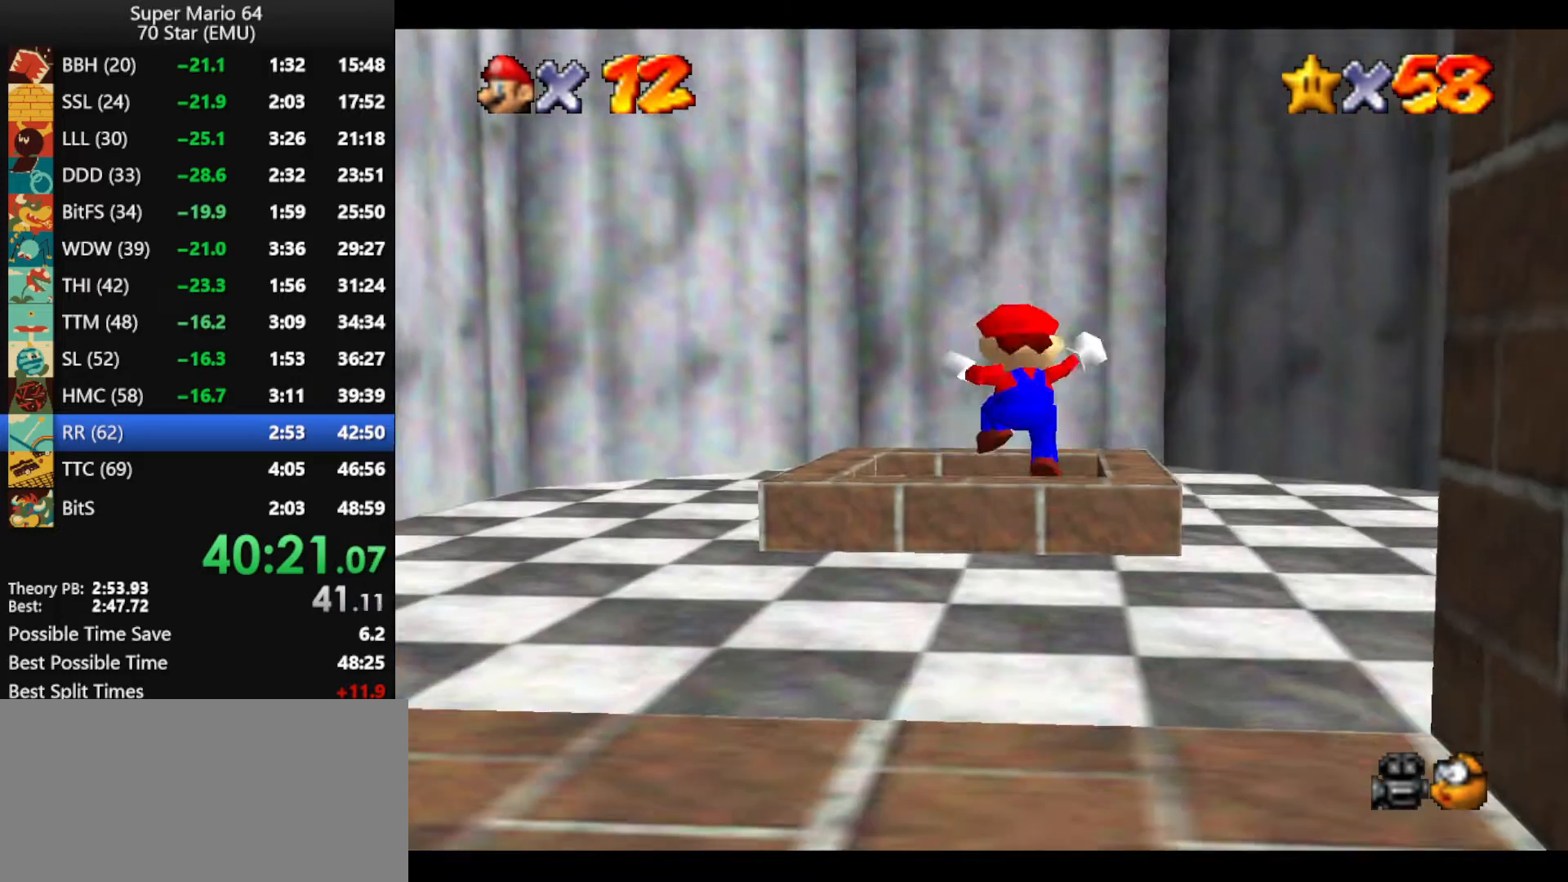
{"buttons": [], "left_stick": "center", "events": [[33, "left_stick", "down"], [400, "left_stick", "center"]]}
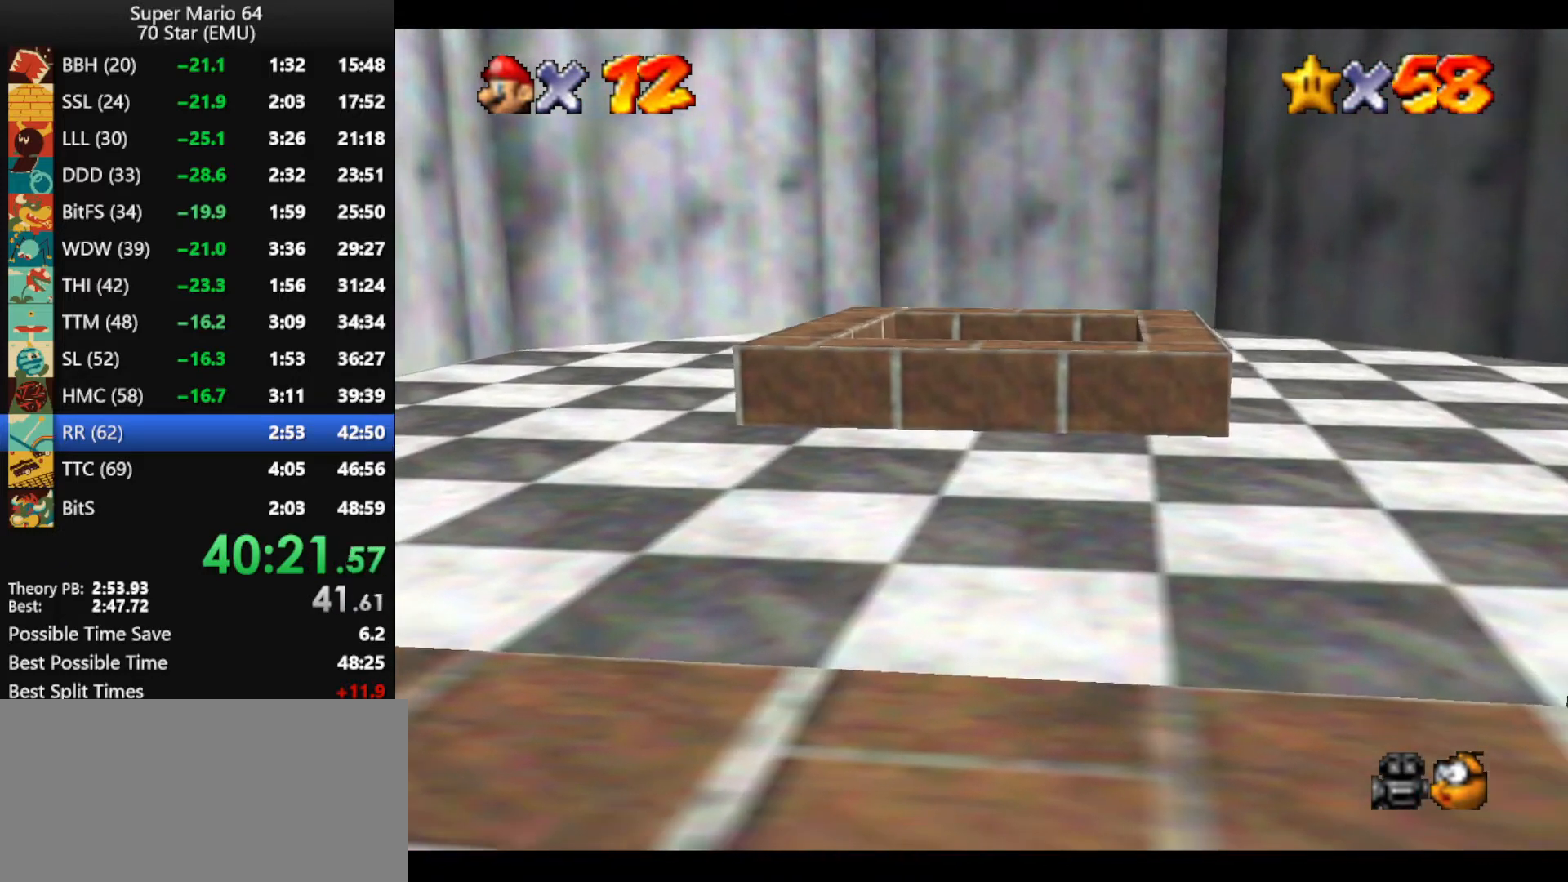
{"buttons": ["A"], "left_stick": "center", "events": [[33, "A", "down"], [133, "A", "up"], [233, "A", "down"], [333, "A", "up"], [433, "A", "down"]]}
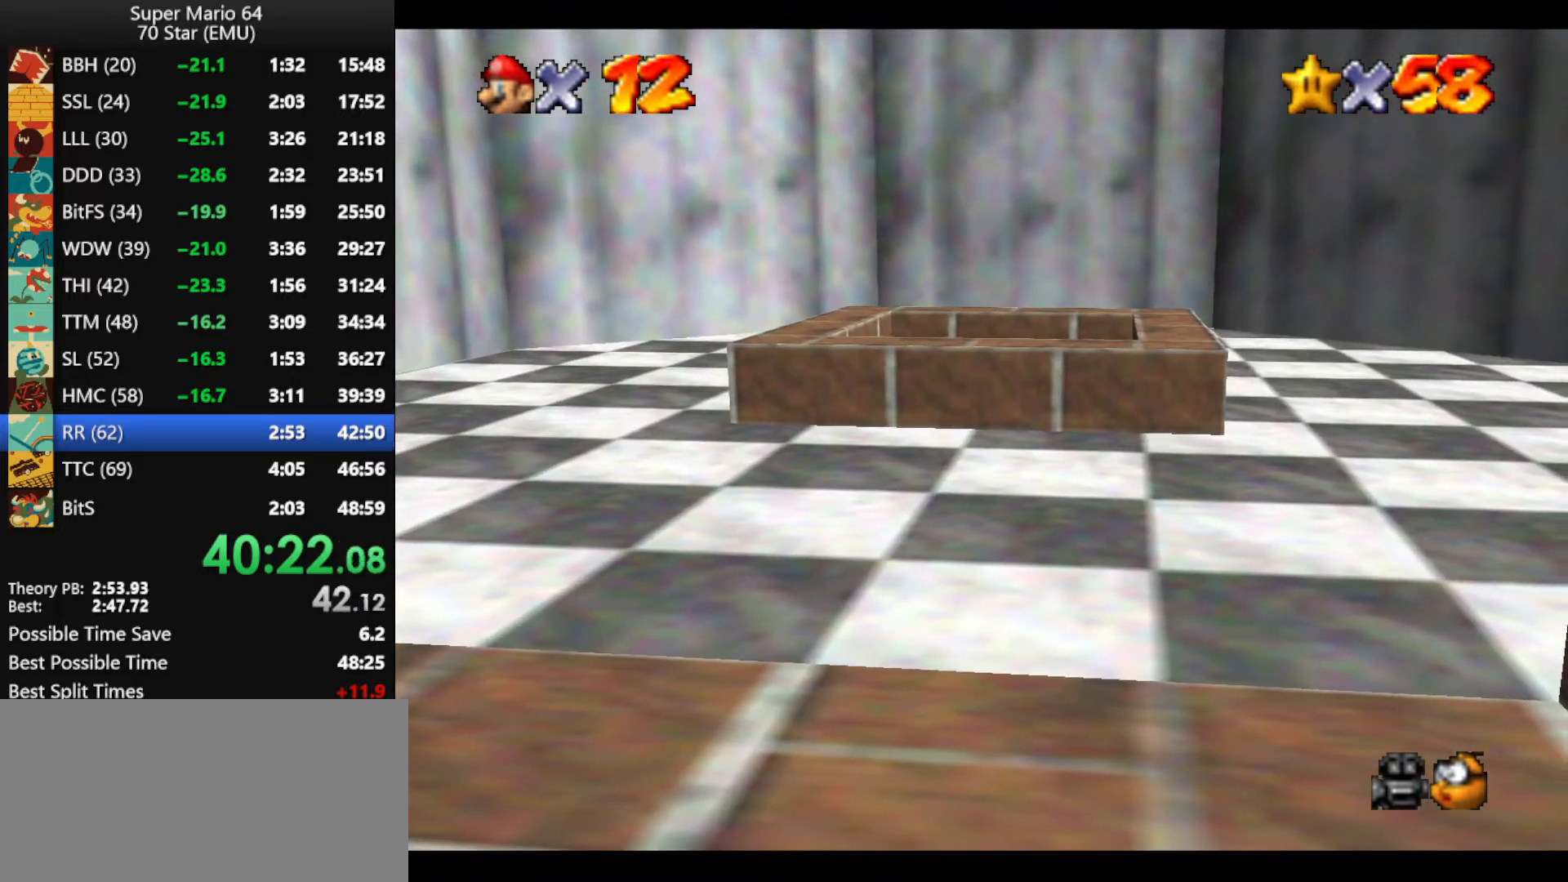
{"buttons": ["A"], "left_stick": "center", "events": [[33, "A", "up"], [100, "A", "down"], [200, "A", "up"], [267, "A", "down"], [333, "A", "up"], [433, "A", "down"]]}
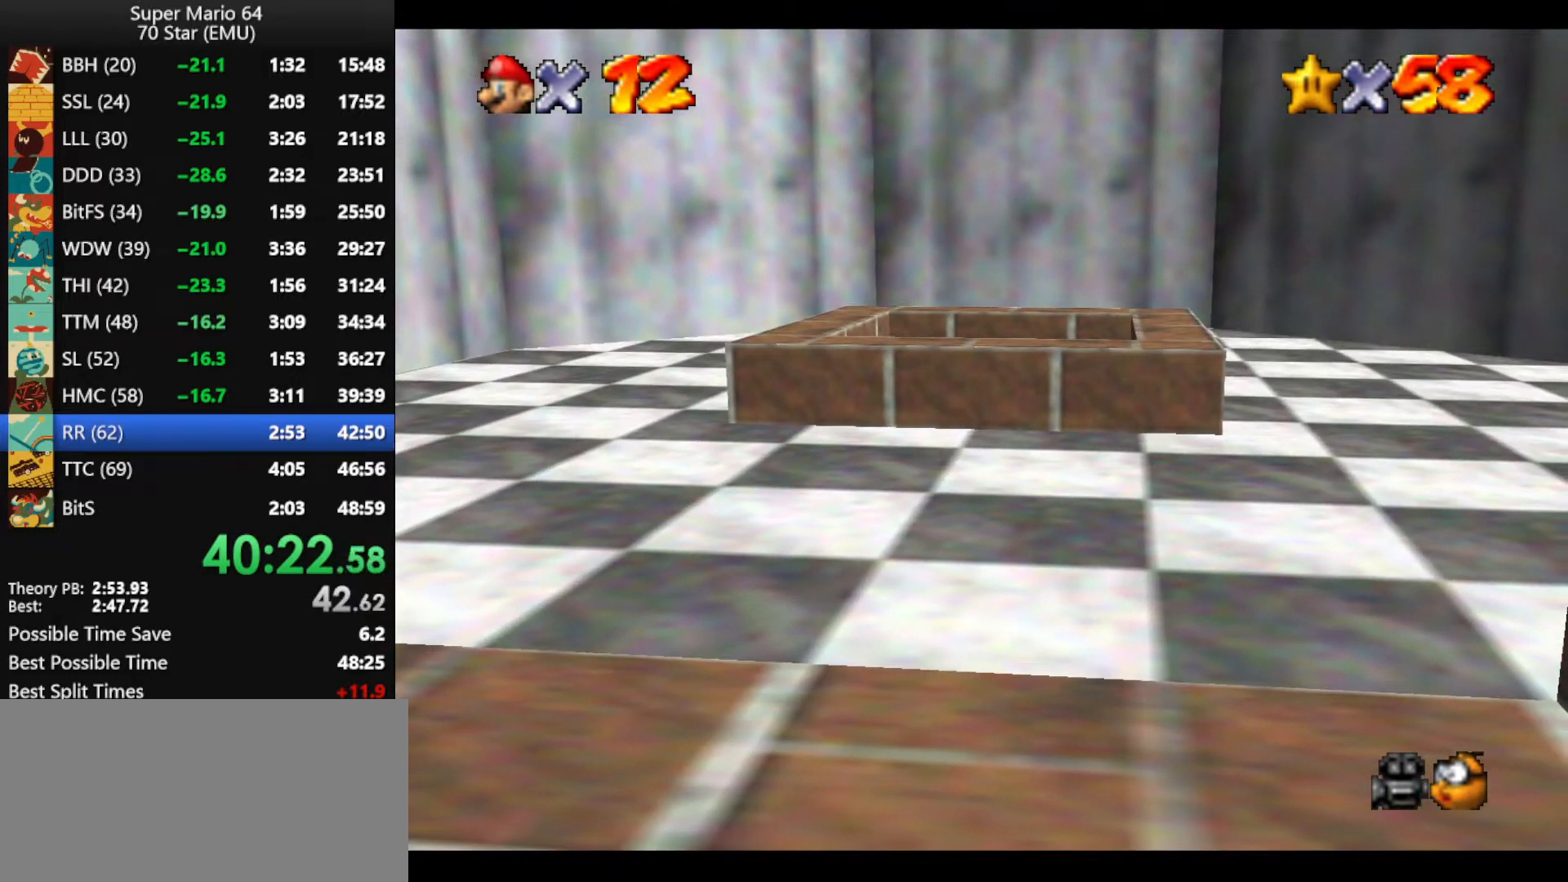
{"buttons": ["A"], "left_stick": "center", "events": [[33, "A", "up"], [100, "A", "down"], [200, "A", "up"], [267, "A", "down"], [367, "A", "up"], [433, "A", "down"]]}
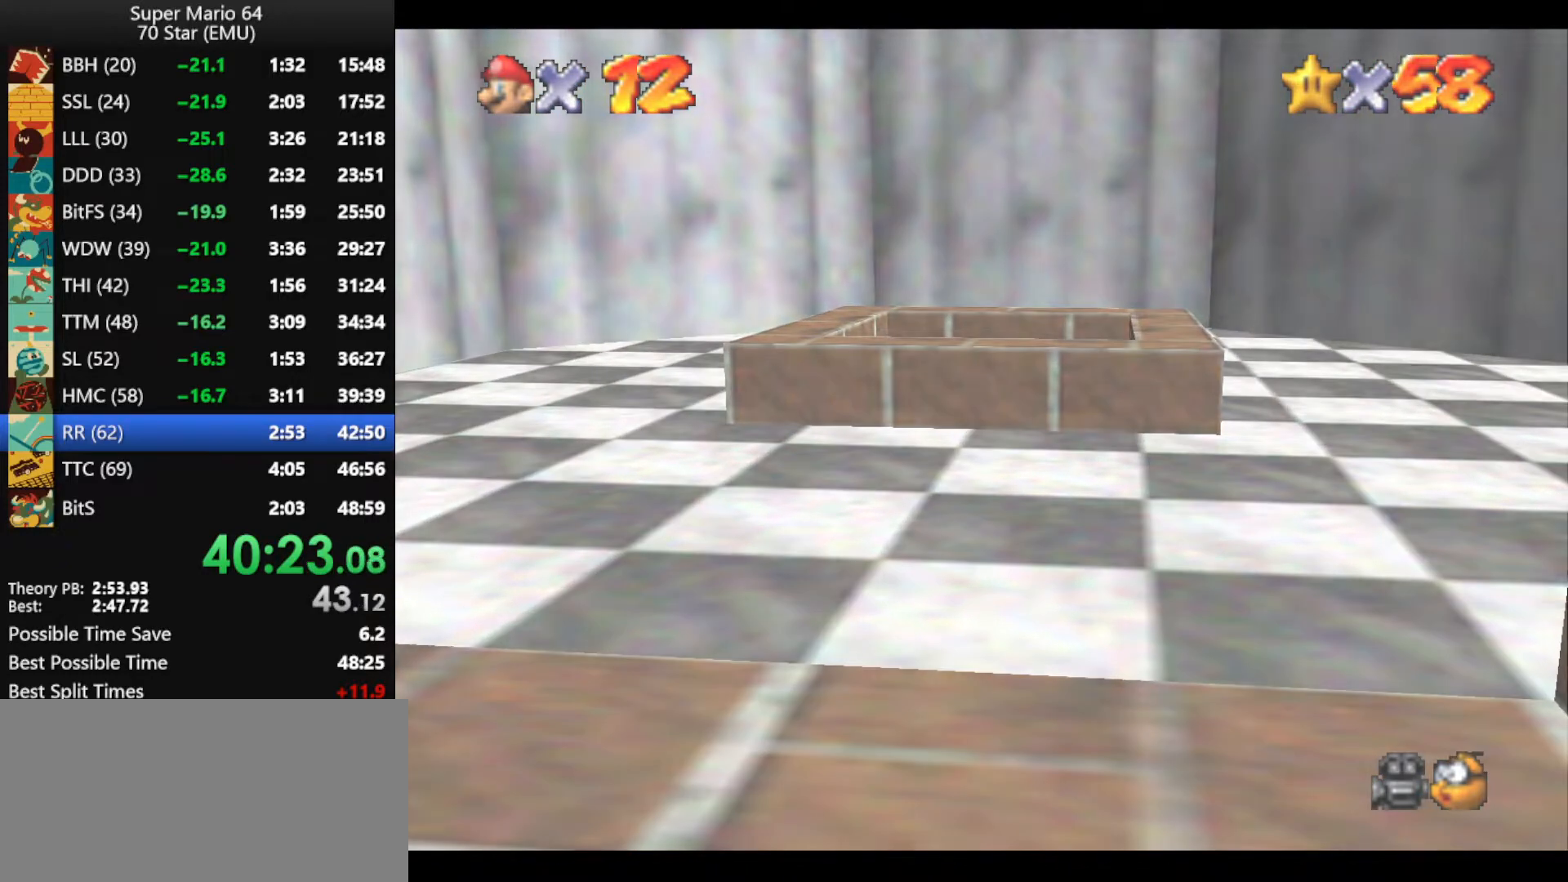
{"buttons": ["A"], "left_stick": "center", "events": [[33, "A", "up"], [100, "A", "down"], [200, "A", "up"], [267, "A", "down"], [367, "A", "up"], [433, "A", "down"]]}
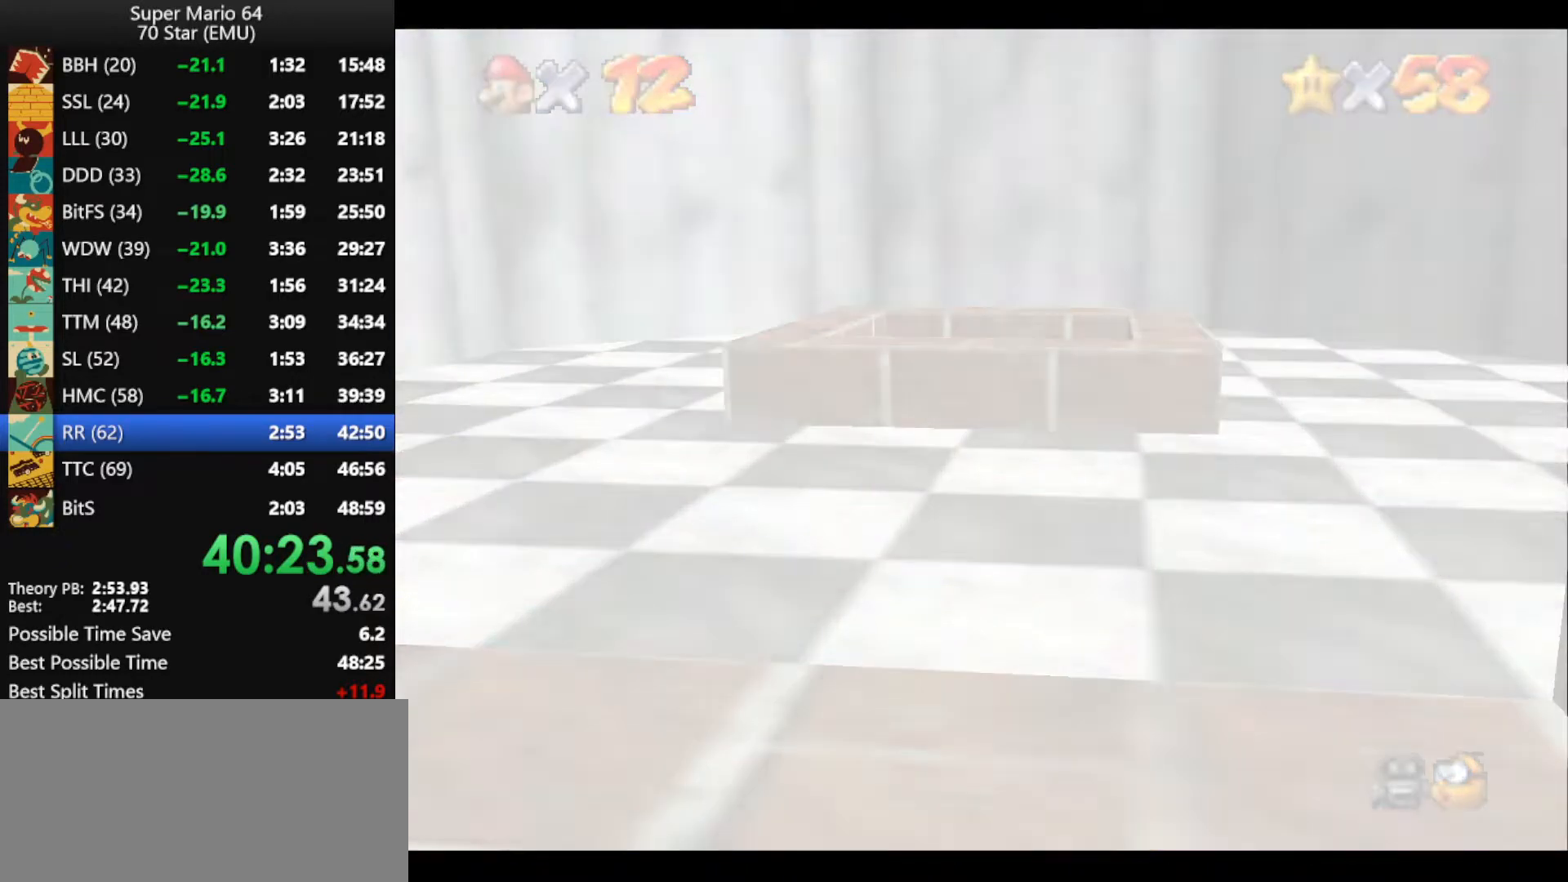
{"buttons": [], "left_stick": "center", "events": [[33, "A", "up"], [100, "A", "down"], [200, "A", "up"], [267, "A", "down"], [367, "A", "up"], [433, "A", "down"], [500, "A", "up"]]}
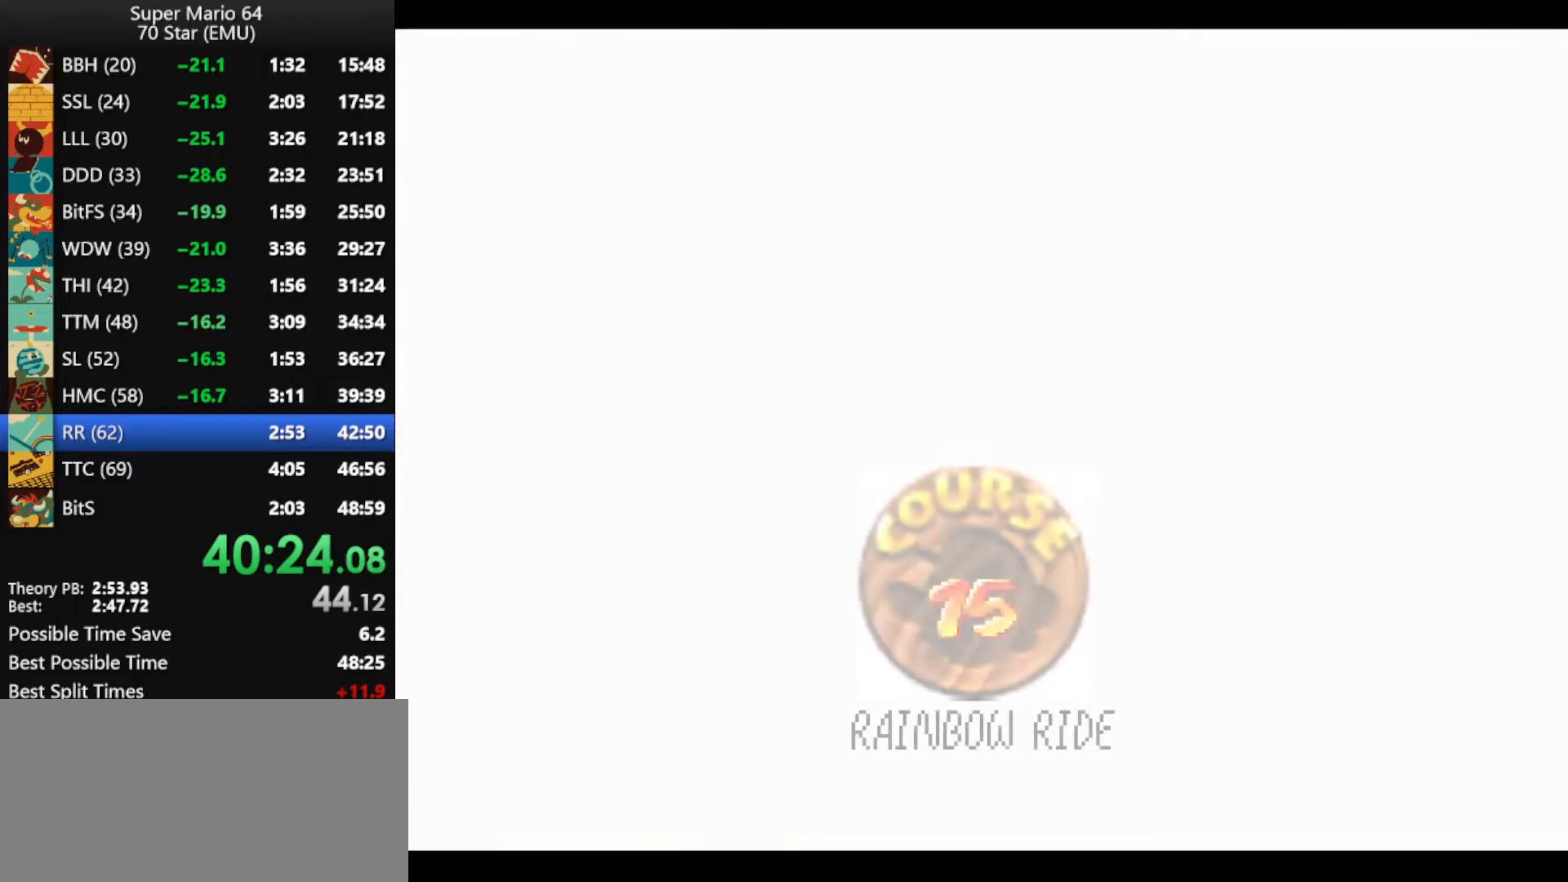
{"buttons": [], "left_stick": "center", "events": [[100, "A", "down"], [167, "A", "up"], [233, "A", "down"], [333, "A", "up"]]}
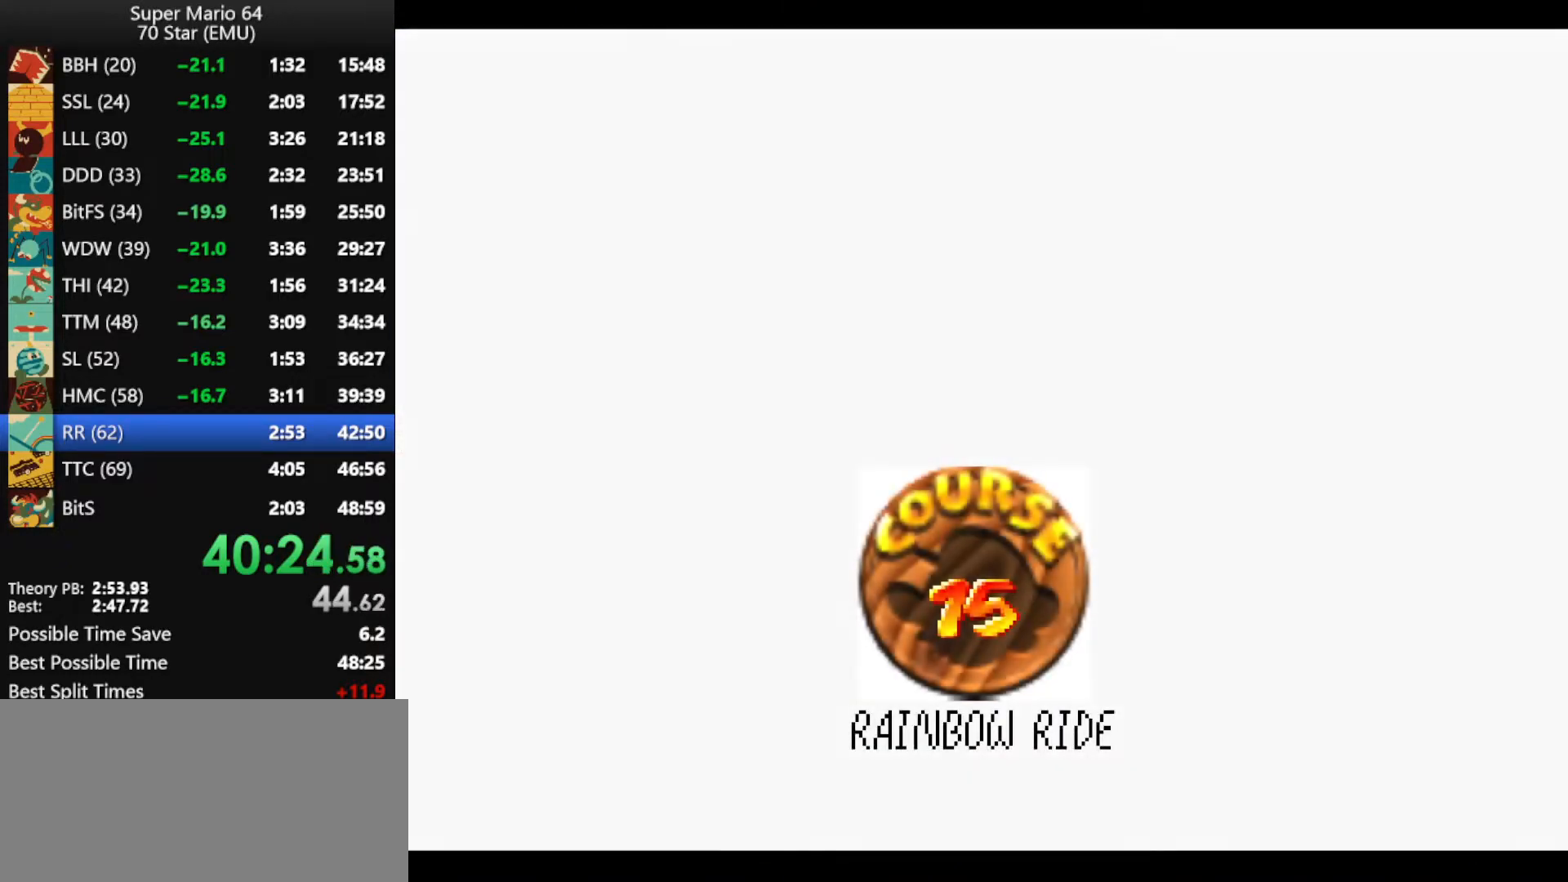
{"buttons": [], "left_stick": "center", "events": [[67, "A", "down"], [133, "A", "up"], [200, "A", "down"], [300, "A", "up"], [367, "A", "down"], [467, "A", "up"]]}
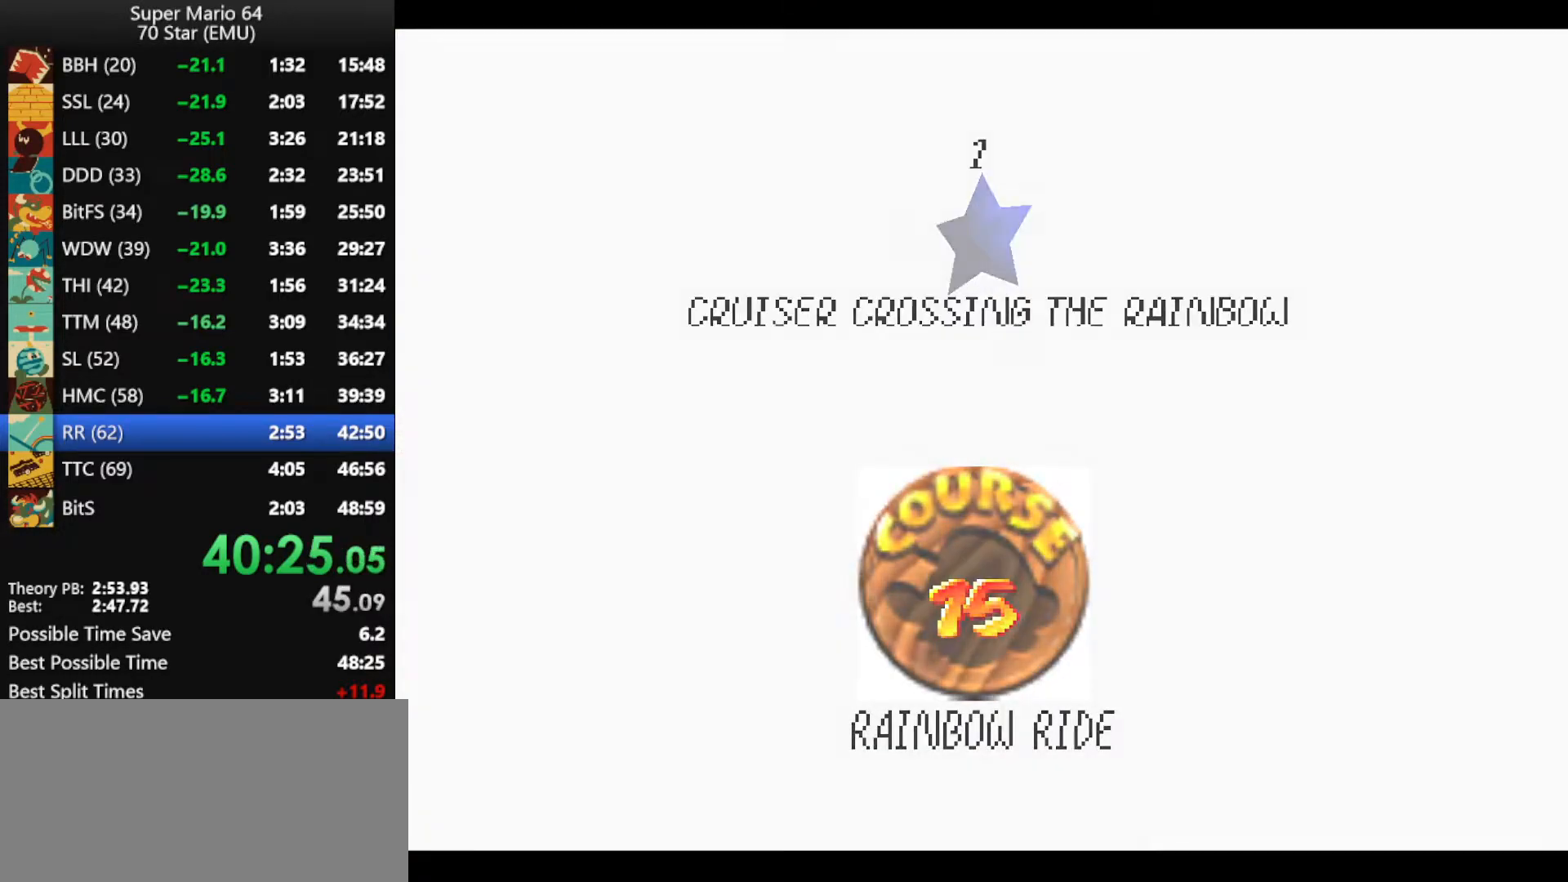
{"buttons": [], "left_stick": "center", "events": [[33, "A", "down"], [100, "A", "up"], [200, "A", "down"], [267, "A", "up"], [333, "A", "down"], [400, "A", "up"]]}
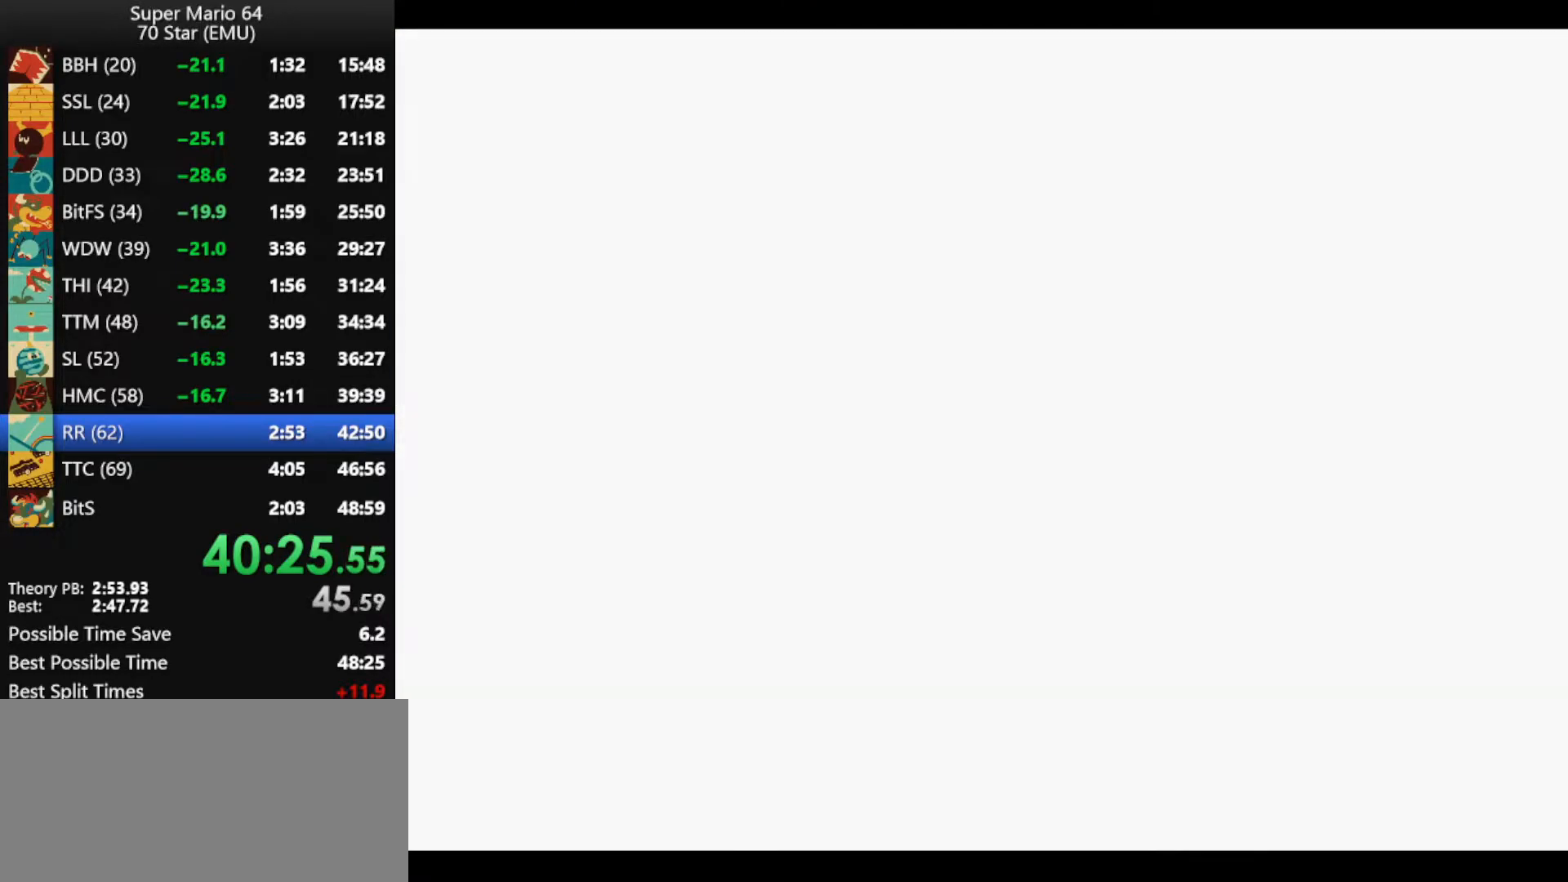
{"buttons": ["C_RIGHT"], "left_stick": "up", "events": [[333, "A", "down"], [367, "A", "up"], [500, "C_RIGHT", "down"], [500, "left_stick", "up"]]}
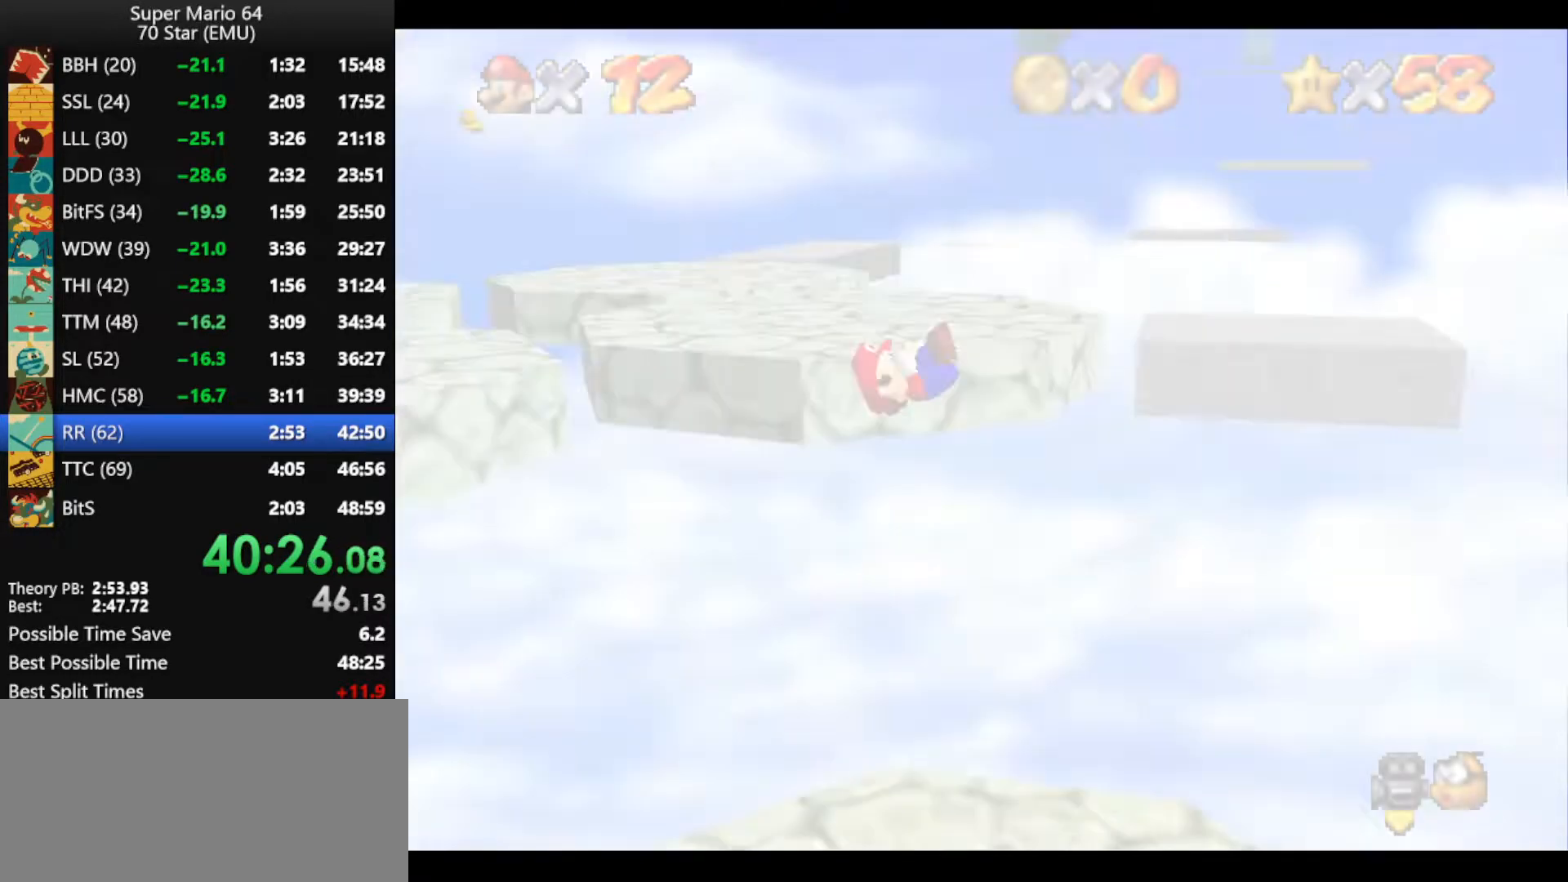
{"buttons": ["A"], "left_stick": "up", "events": [[67, "C_RIGHT", "up"], [133, "A", "down"]]}
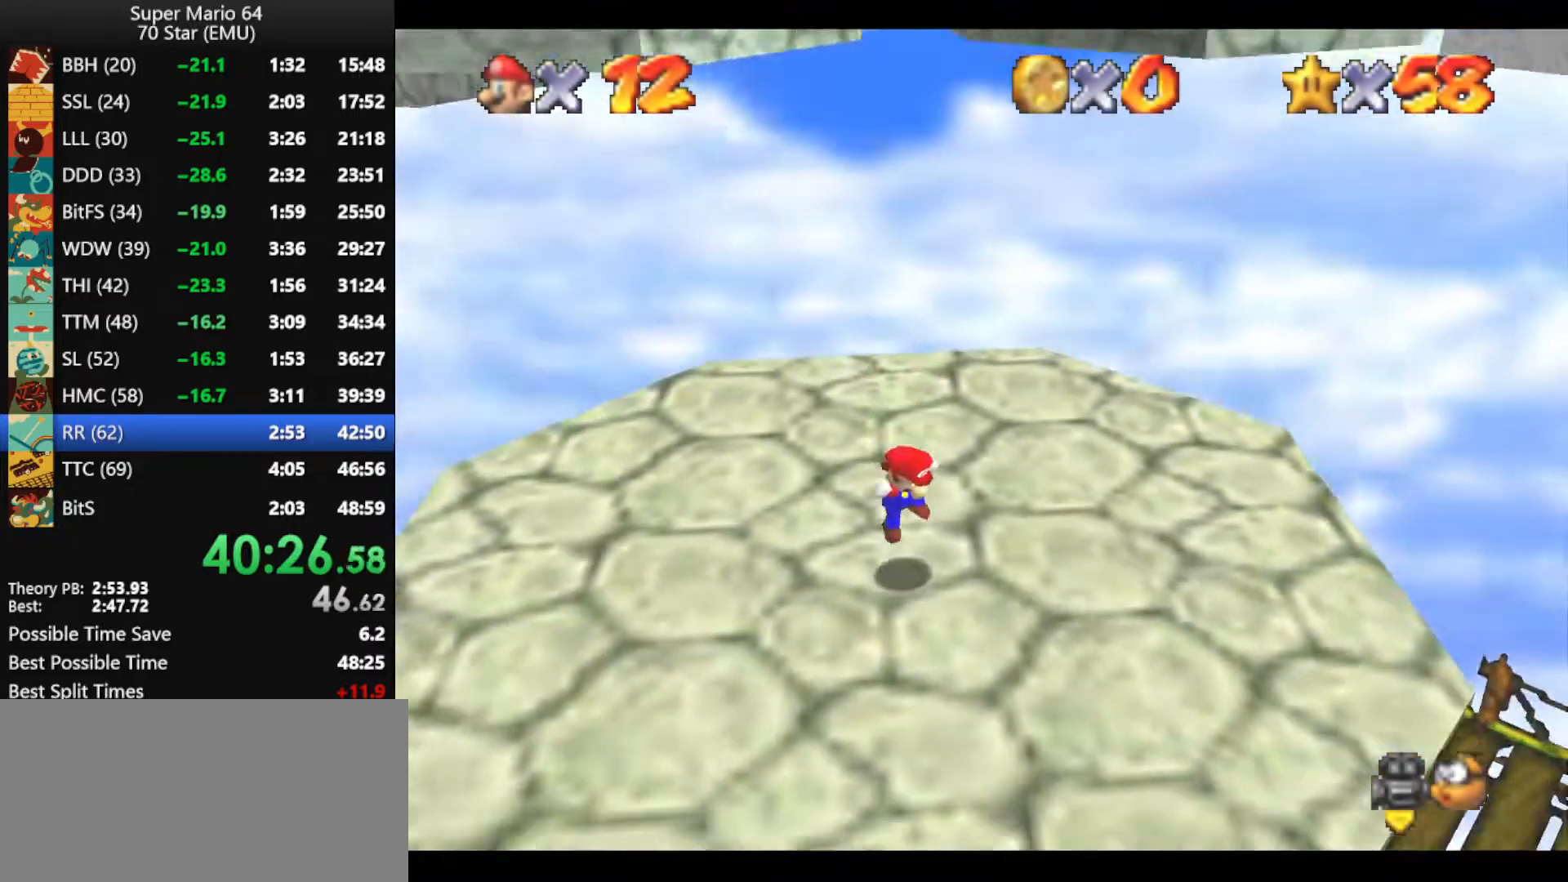
{"buttons": ["A"], "left_stick": "up", "events": []}
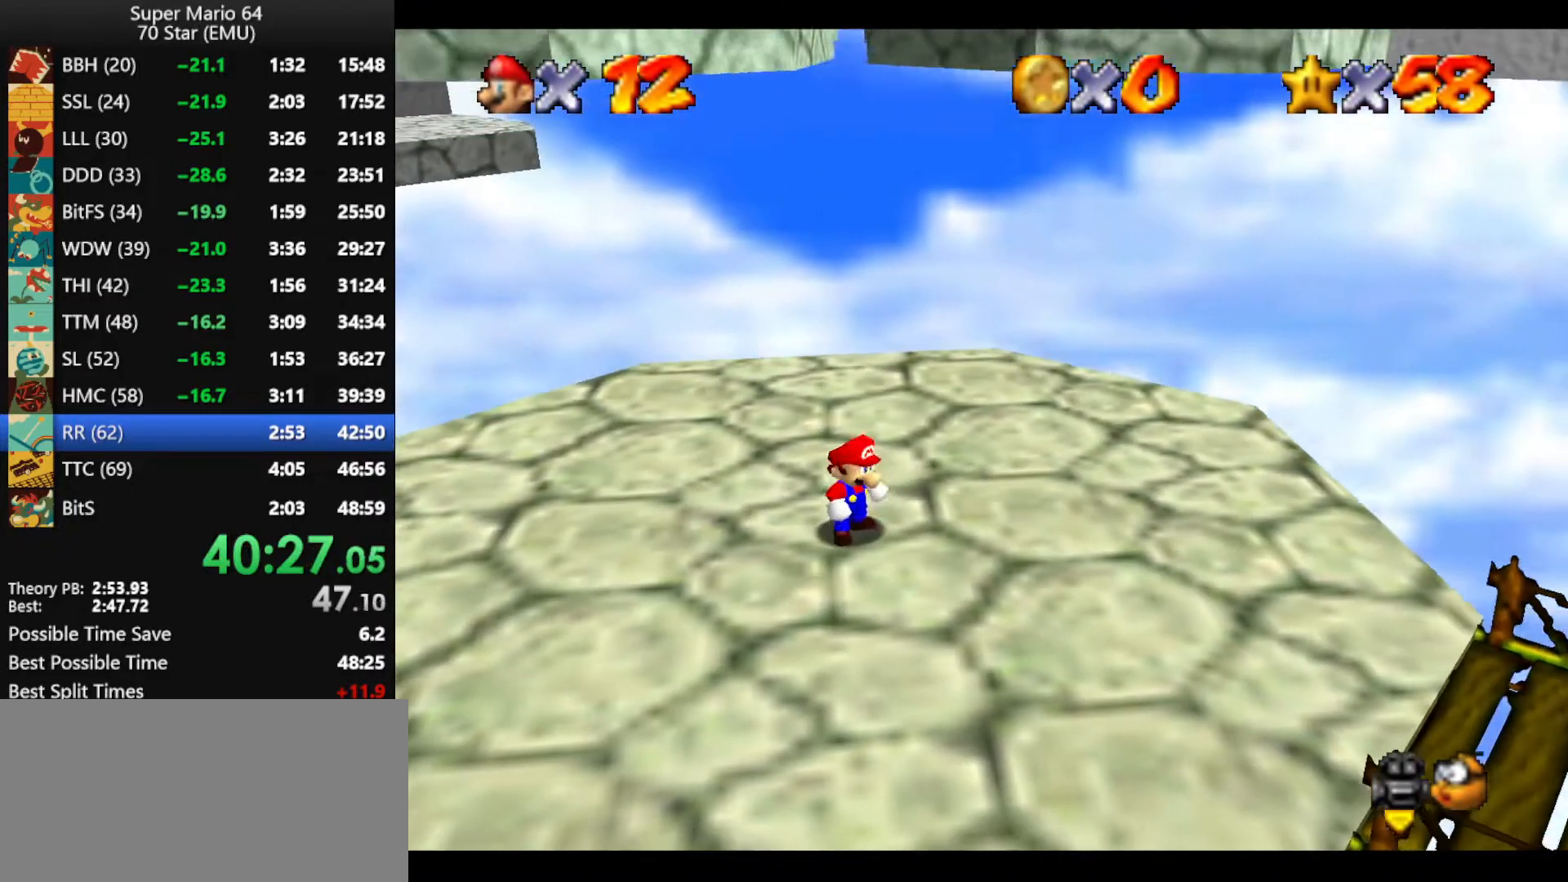
{"buttons": [], "left_stick": "up-right", "events": [[200, "B", "down"], [267, "A", "up"], [267, "B", "up"], [400, "left_stick", "up-right"]]}
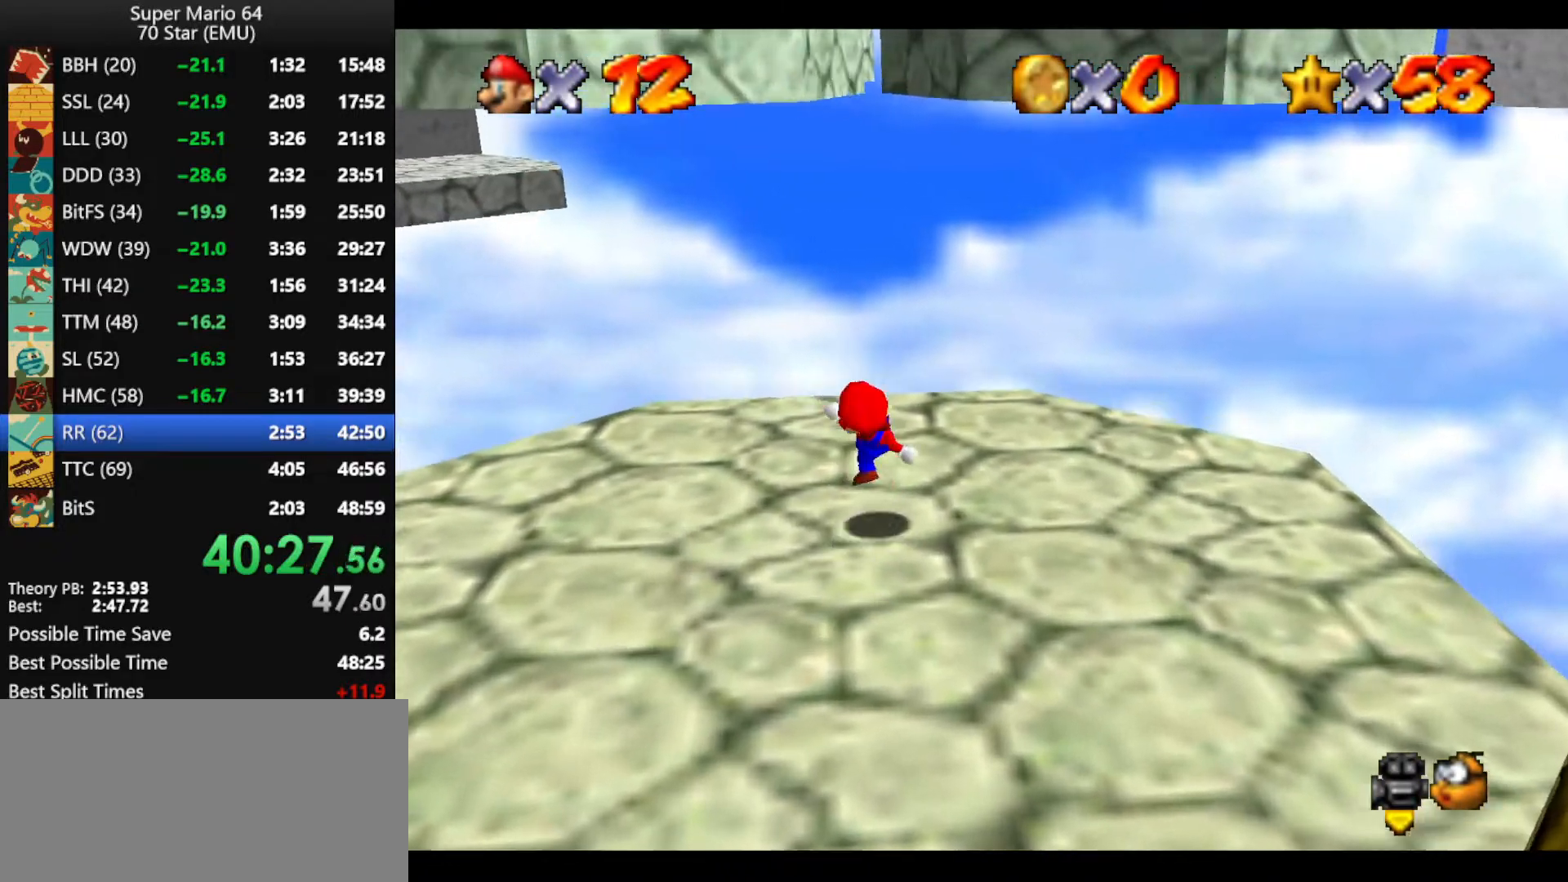
{"buttons": [], "left_stick": "up-right", "events": [[100, "A", "down"], [233, "A", "up"]]}
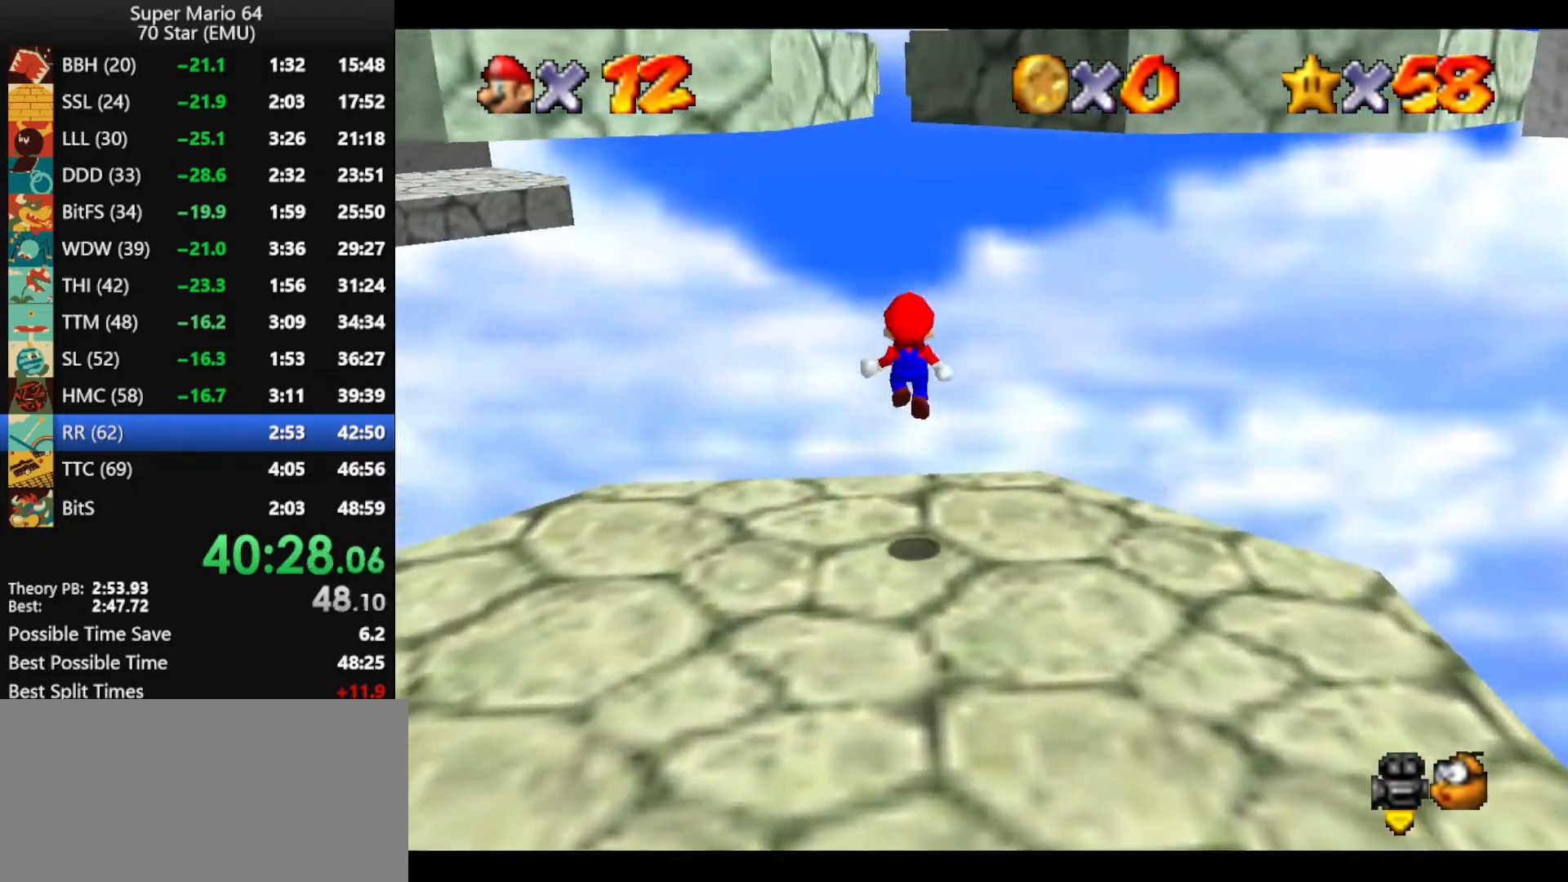
{"buttons": ["A"], "left_stick": "up-right", "events": [[333, "A", "down"]]}